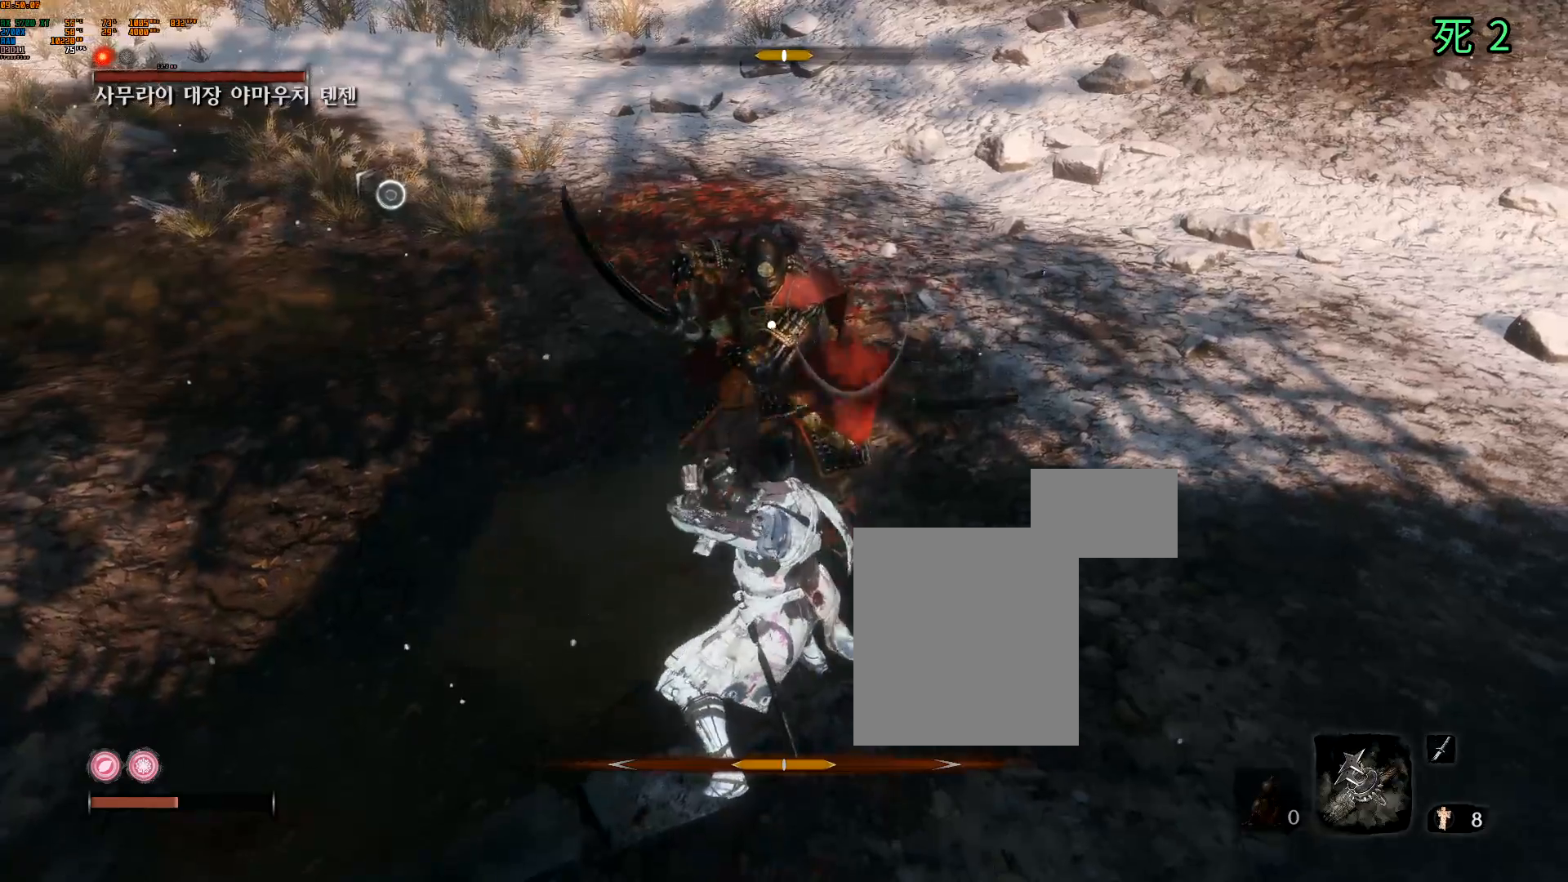
Gameplay with a controller (Xbox layout); each line is a JSON object with the inputs held at the frame after it. "events" lists button and stick changes between this image and that frame as [ms after this image, input, new state], when the widget could be followed in between. Not read: L3 R3 TOUCHPAD other_buttons right_stick.
{"buttons": ["L2"], "left_stick": "center", "events": [[217, "L2", "down"]]}
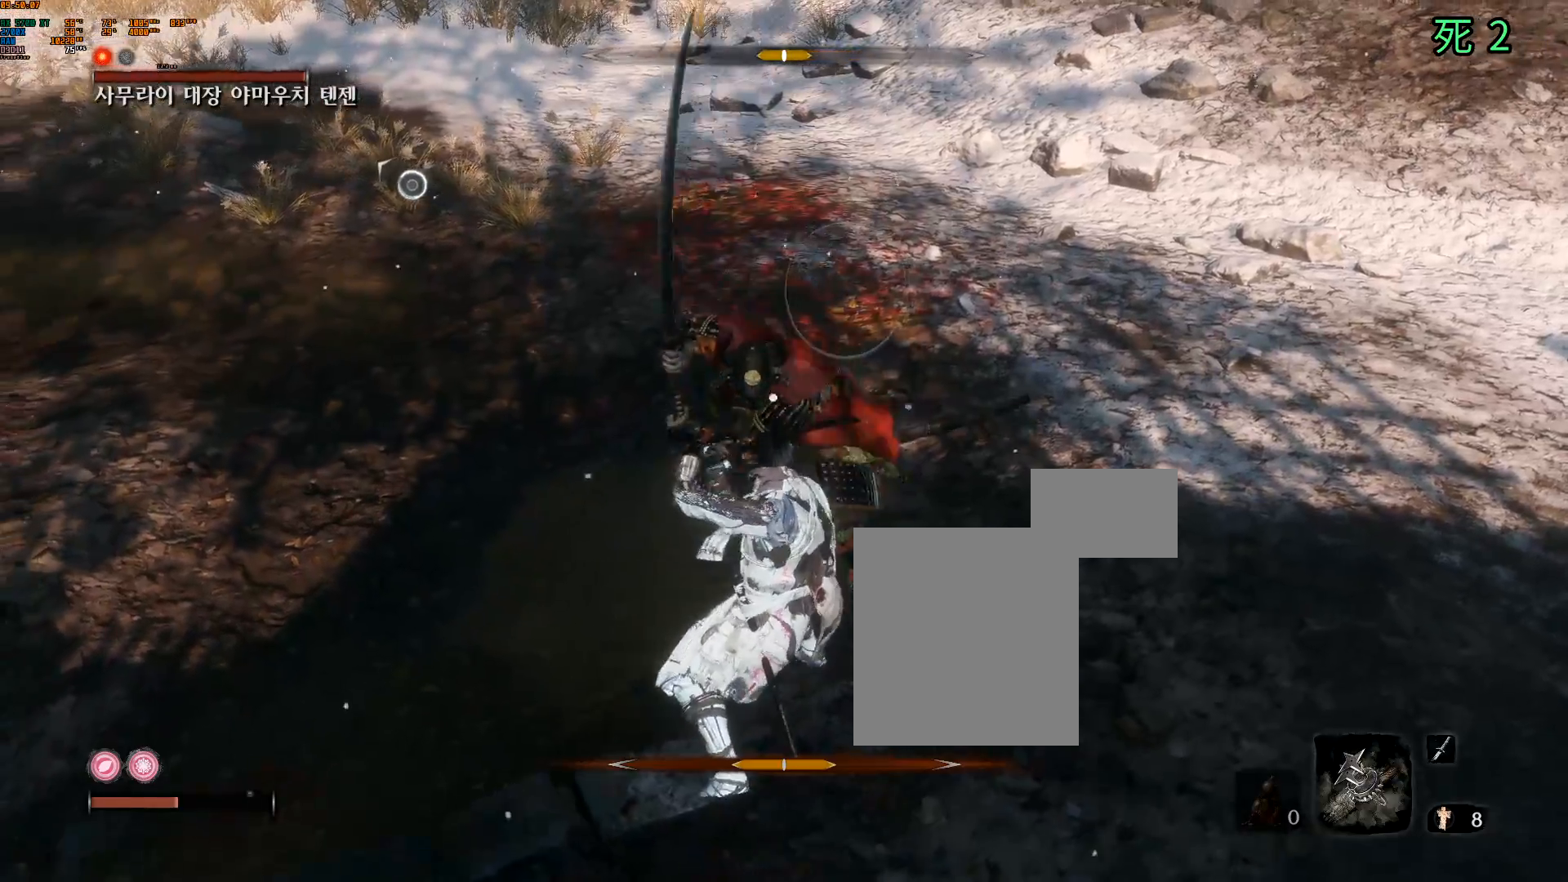
{"buttons": [], "left_stick": "center", "events": [[283, "L2", "up"], [400, "L2", "down"], [483, "L2", "up"]]}
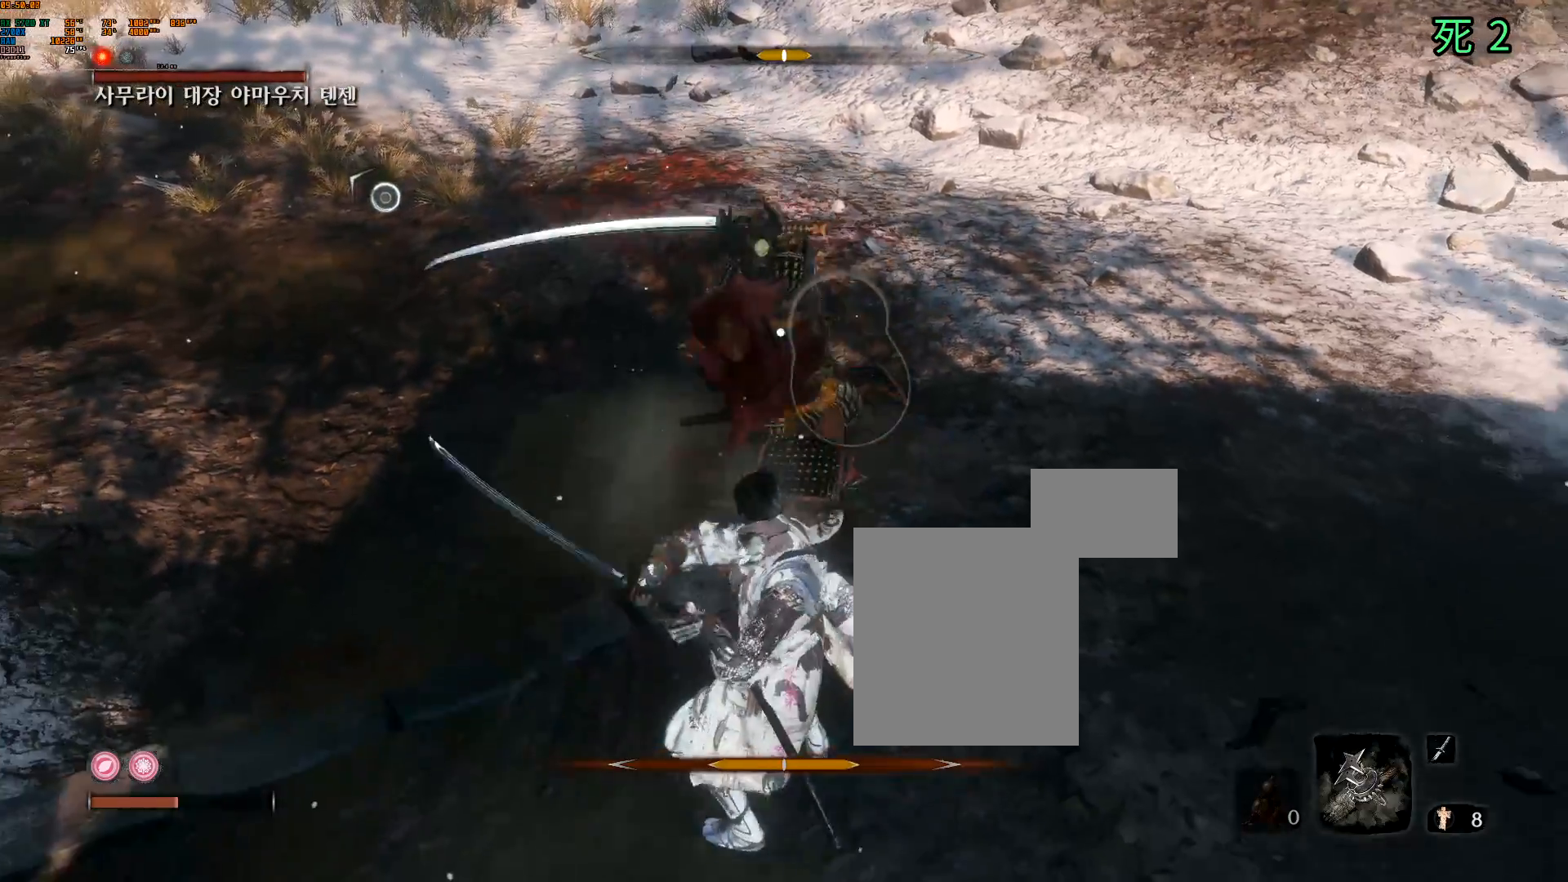
{"buttons": [], "left_stick": "center", "events": [[250, "L2", "down"], [350, "L2", "up"]]}
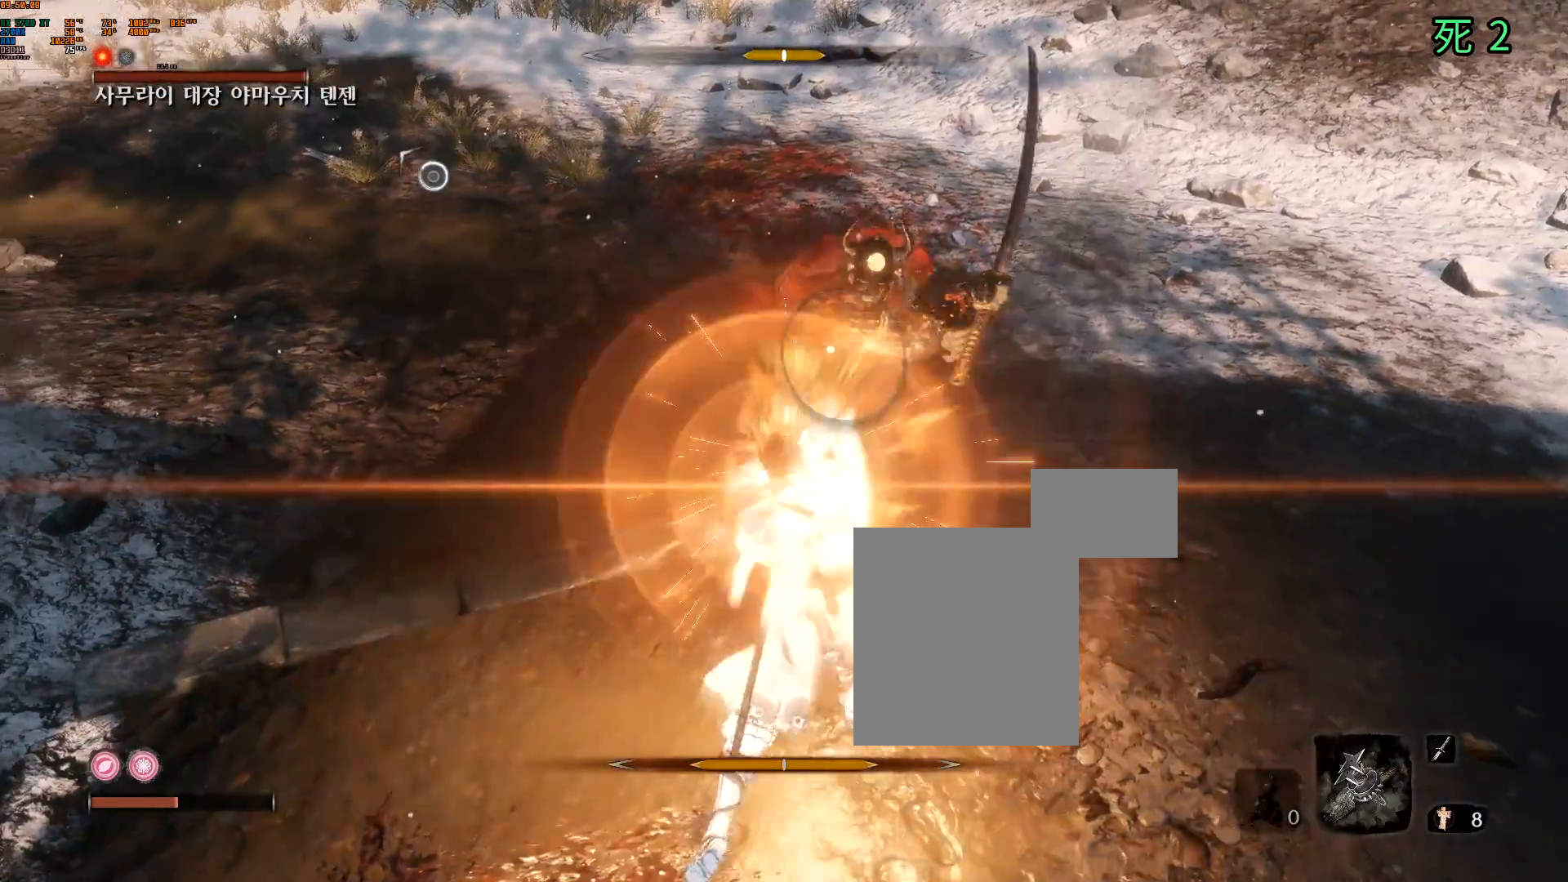
{"buttons": [], "left_stick": "center", "events": [[333, "L2", "down"], [433, "L2", "up"]]}
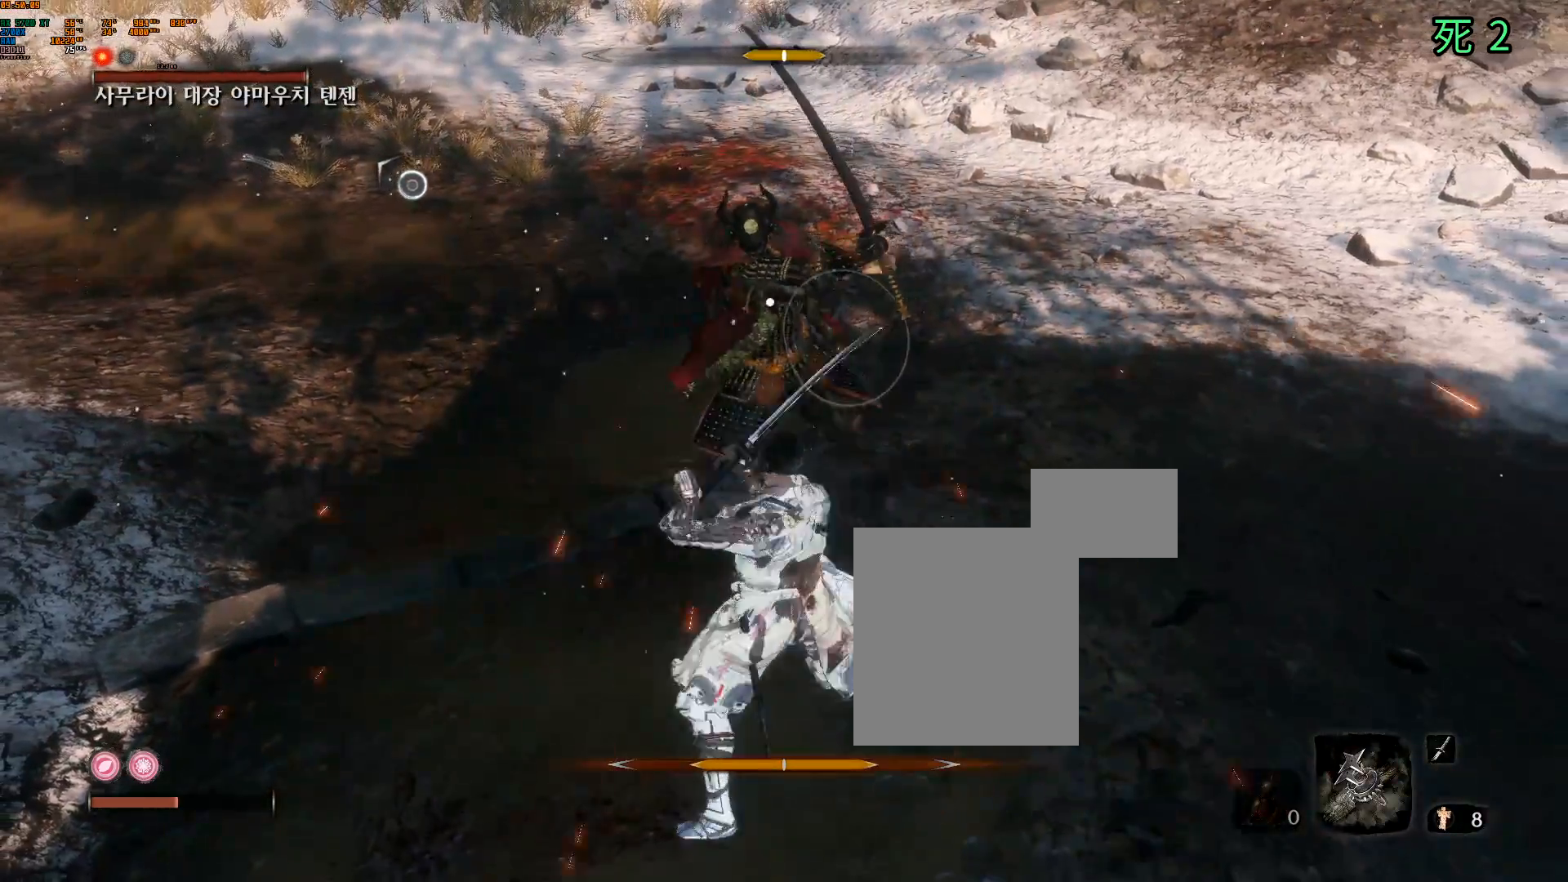
{"buttons": [], "left_stick": "center", "events": [[250, "L2", "down"], [383, "L2", "up"]]}
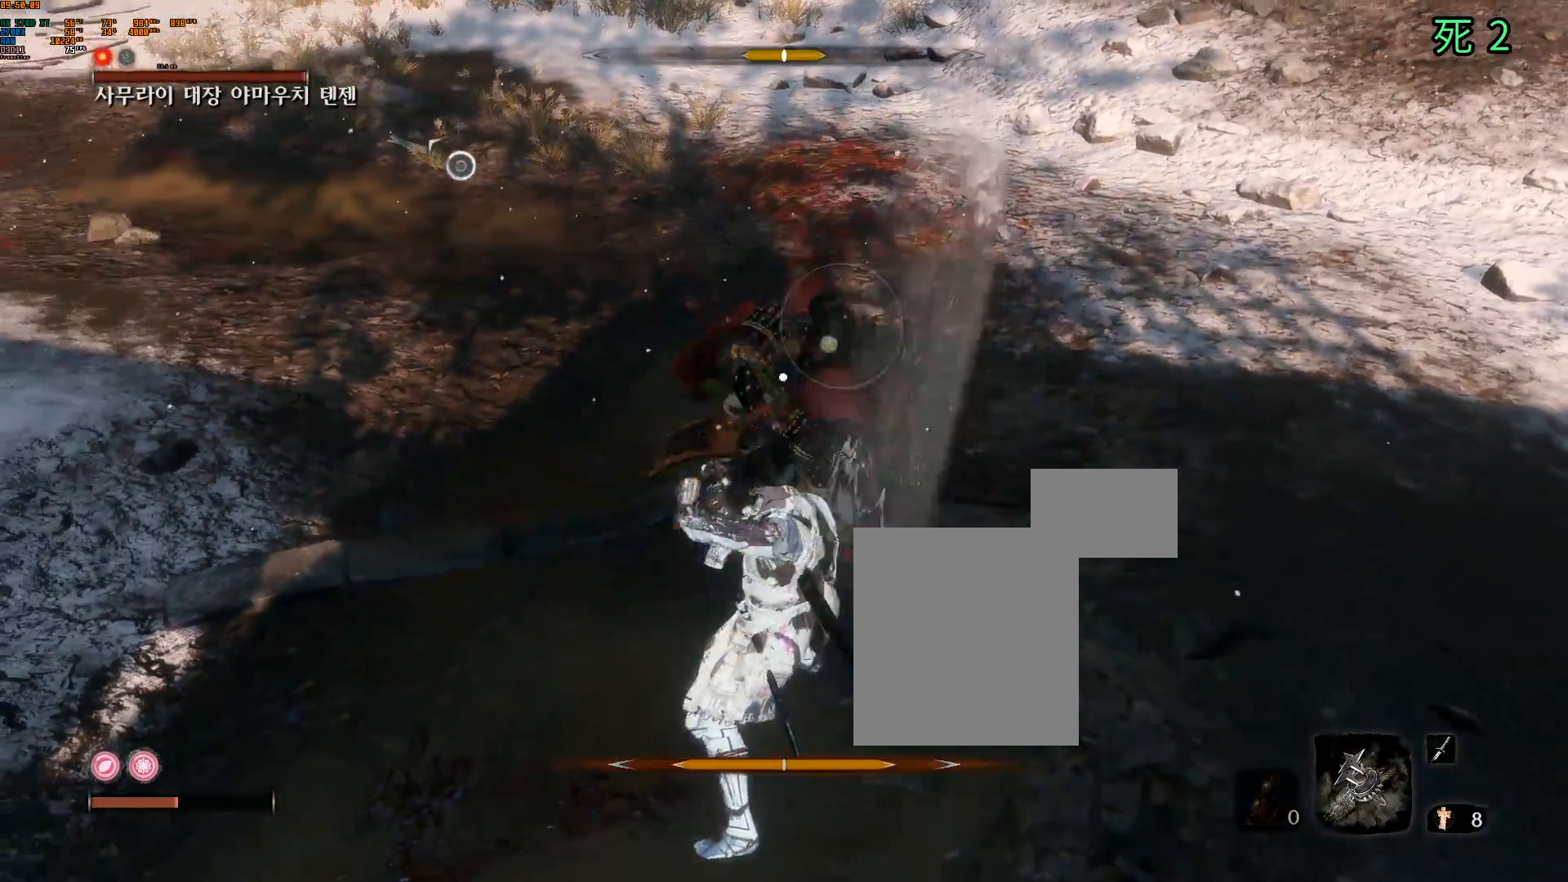
{"buttons": [], "left_stick": "center", "events": [[33, "L2", "down"], [183, "L2", "up"]]}
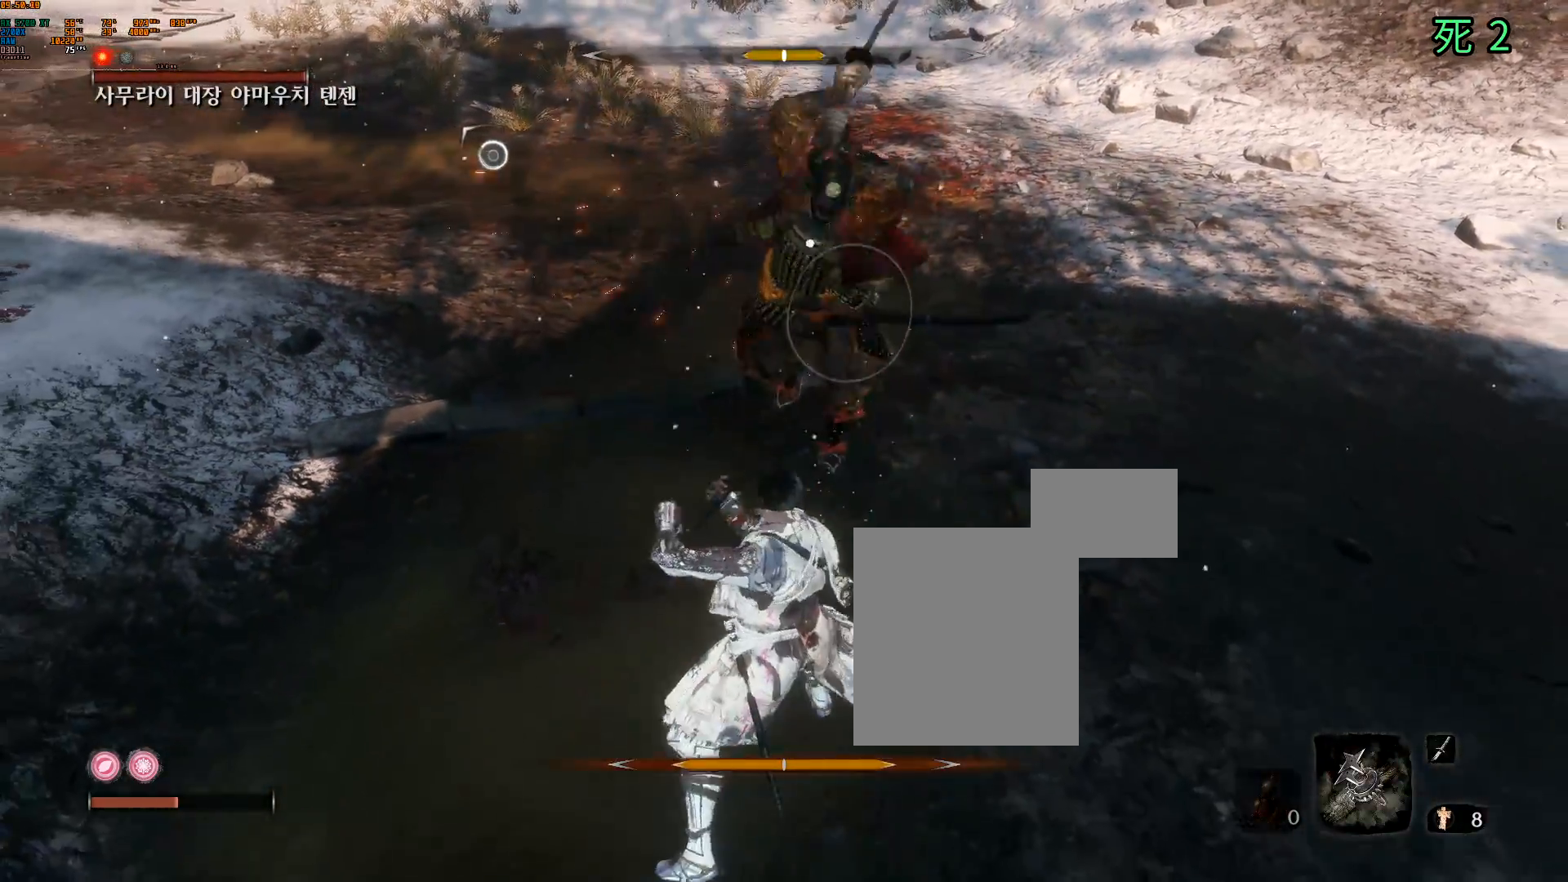
{"buttons": [], "left_stick": "center", "events": [[33, "L2", "down"], [167, "L2", "up"], [300, "L2", "down"], [450, "L2", "up"]]}
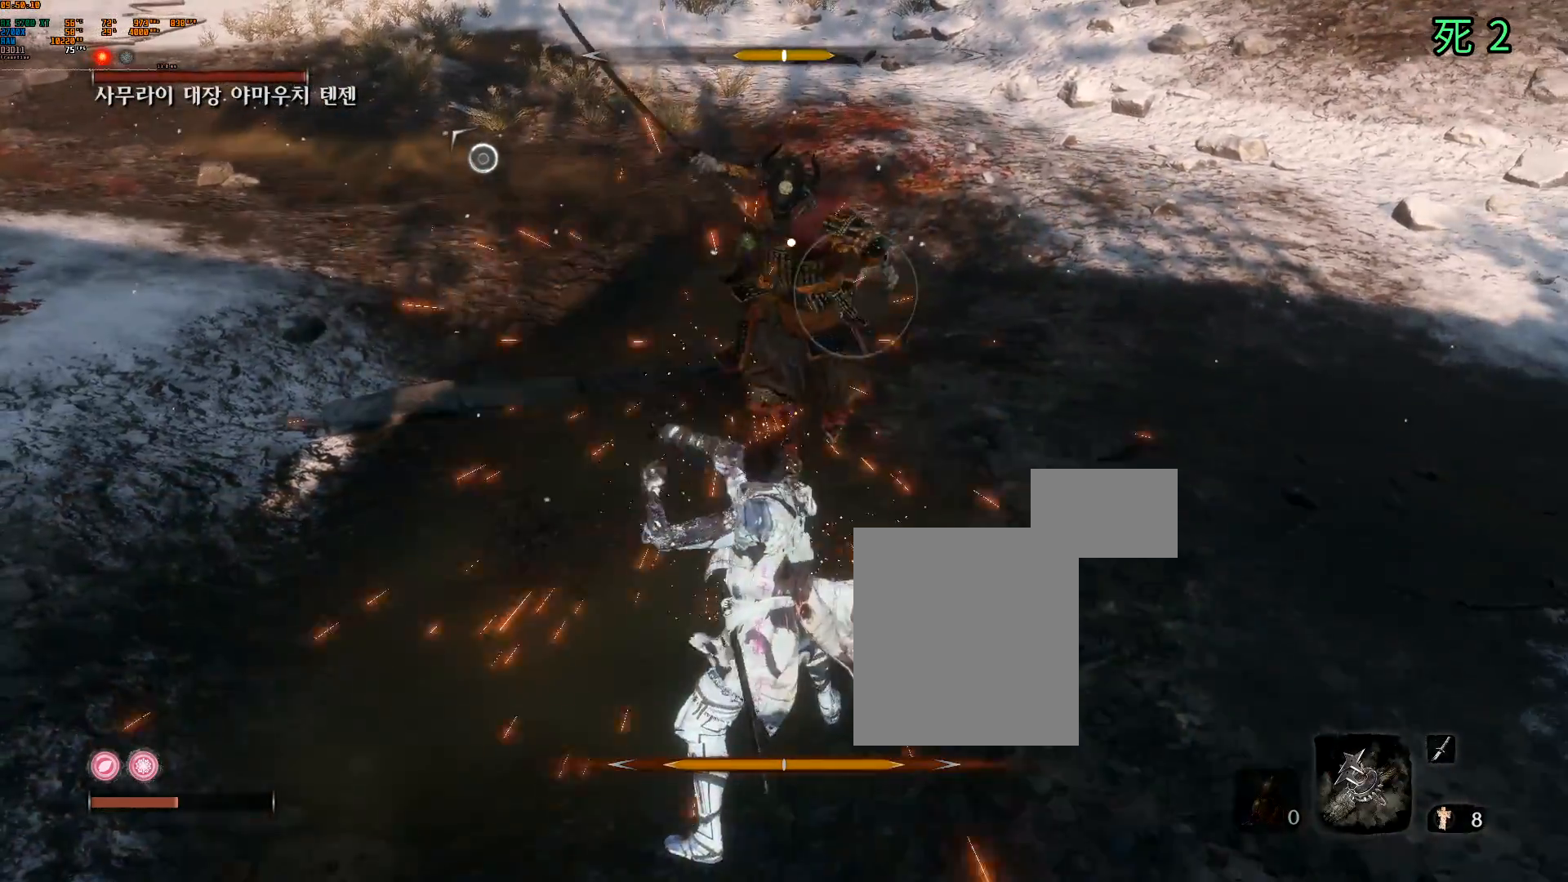
{"buttons": [], "left_stick": "center", "events": [[317, "L2", "down"], [417, "L2", "up"]]}
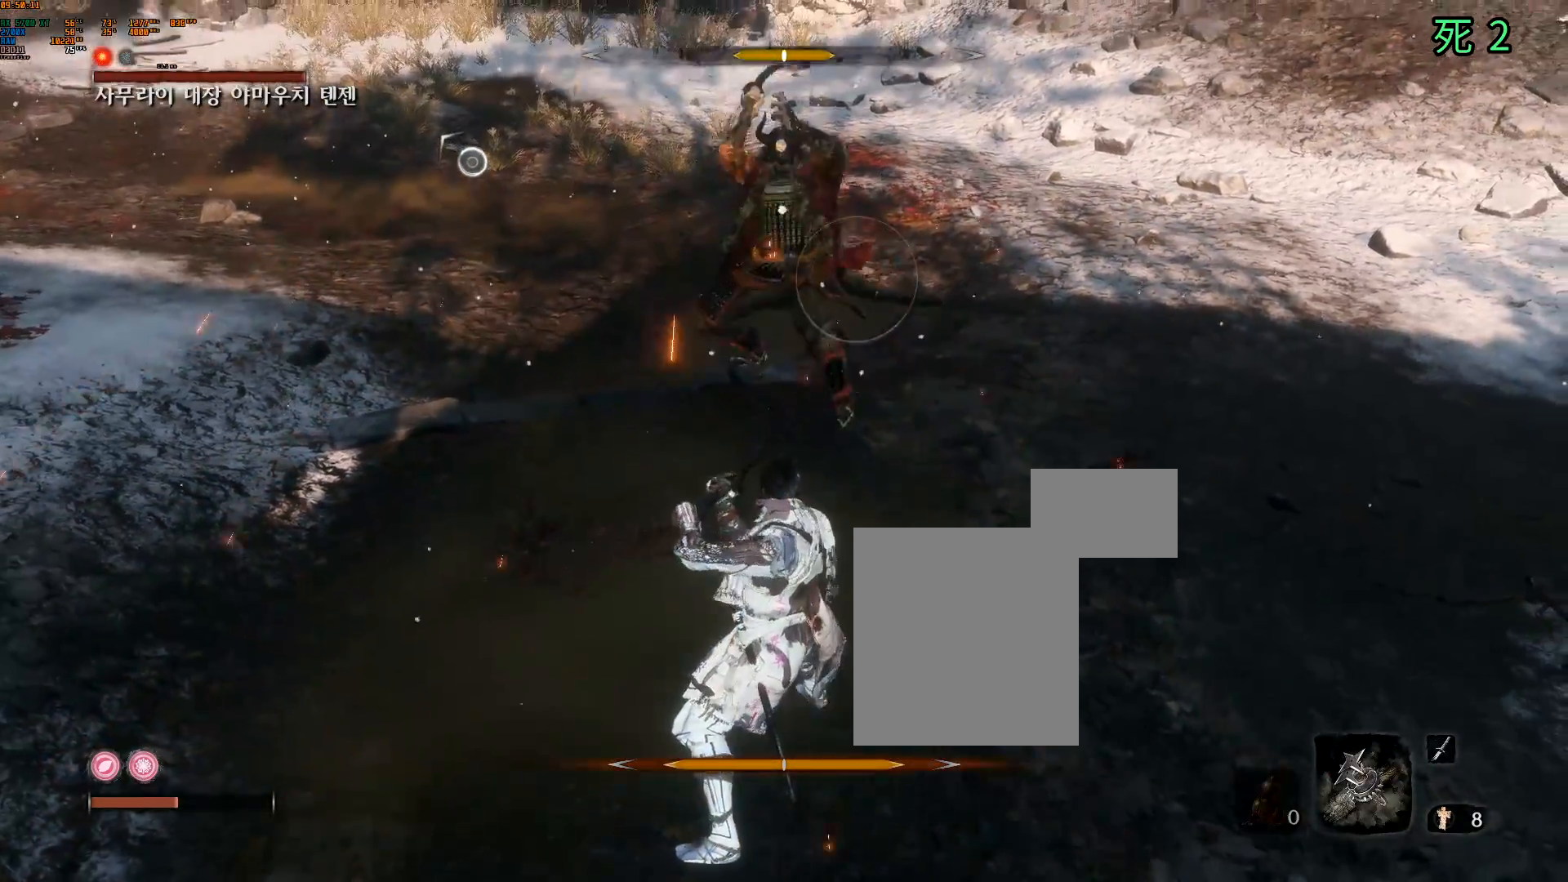
{"buttons": [], "left_stick": "center", "events": [[250, "L2", "down"], [350, "L2", "up"]]}
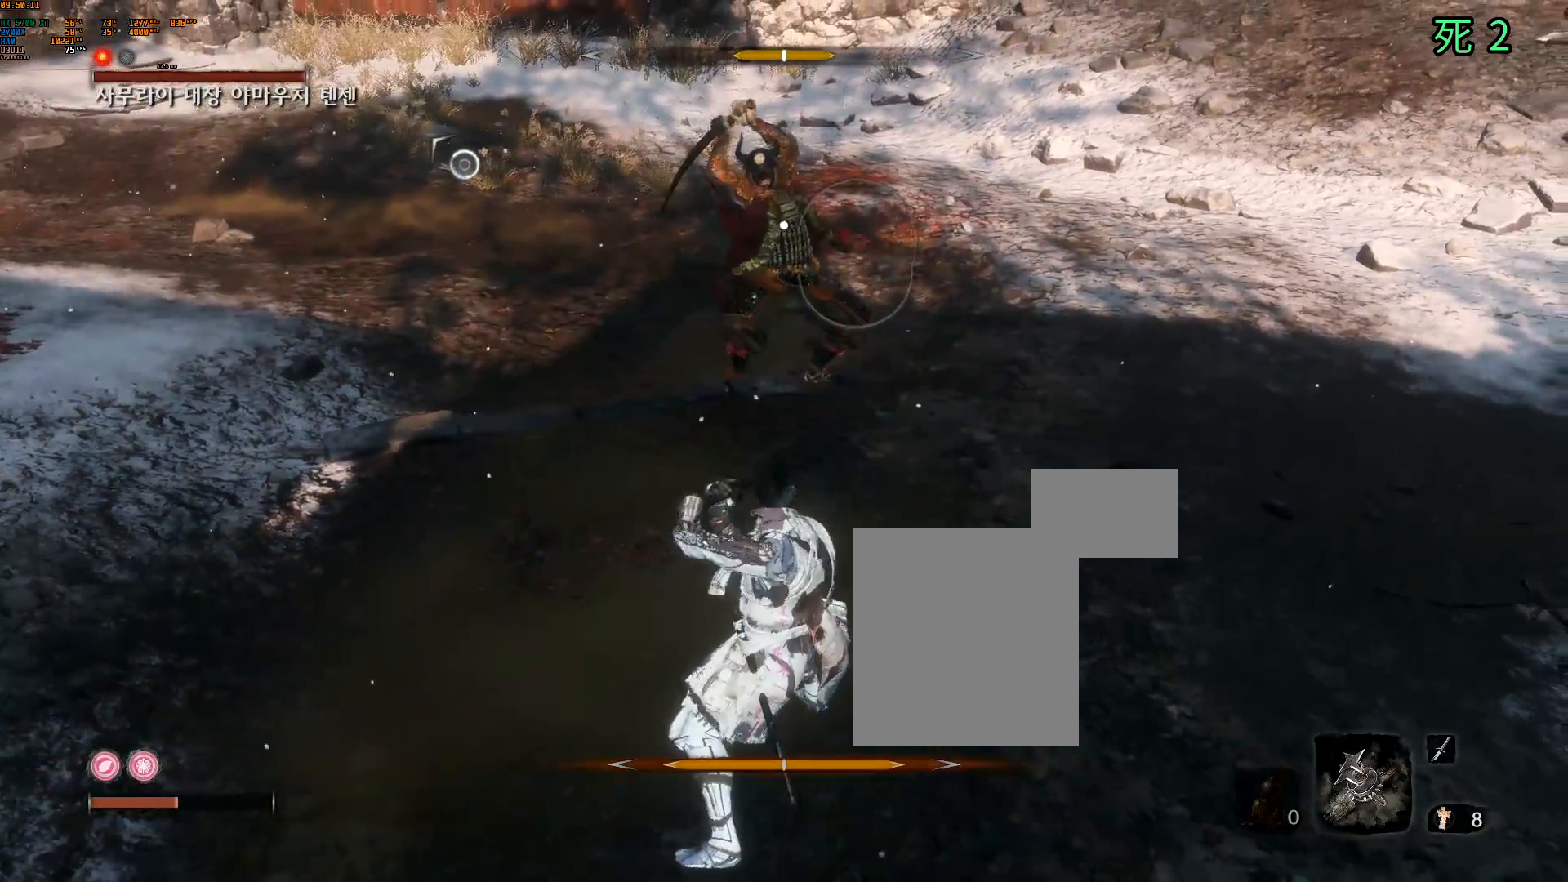
{"buttons": ["L2"], "left_stick": "center", "events": [[283, "L2", "down"], [383, "L2", "up"], [500, "L2", "down"]]}
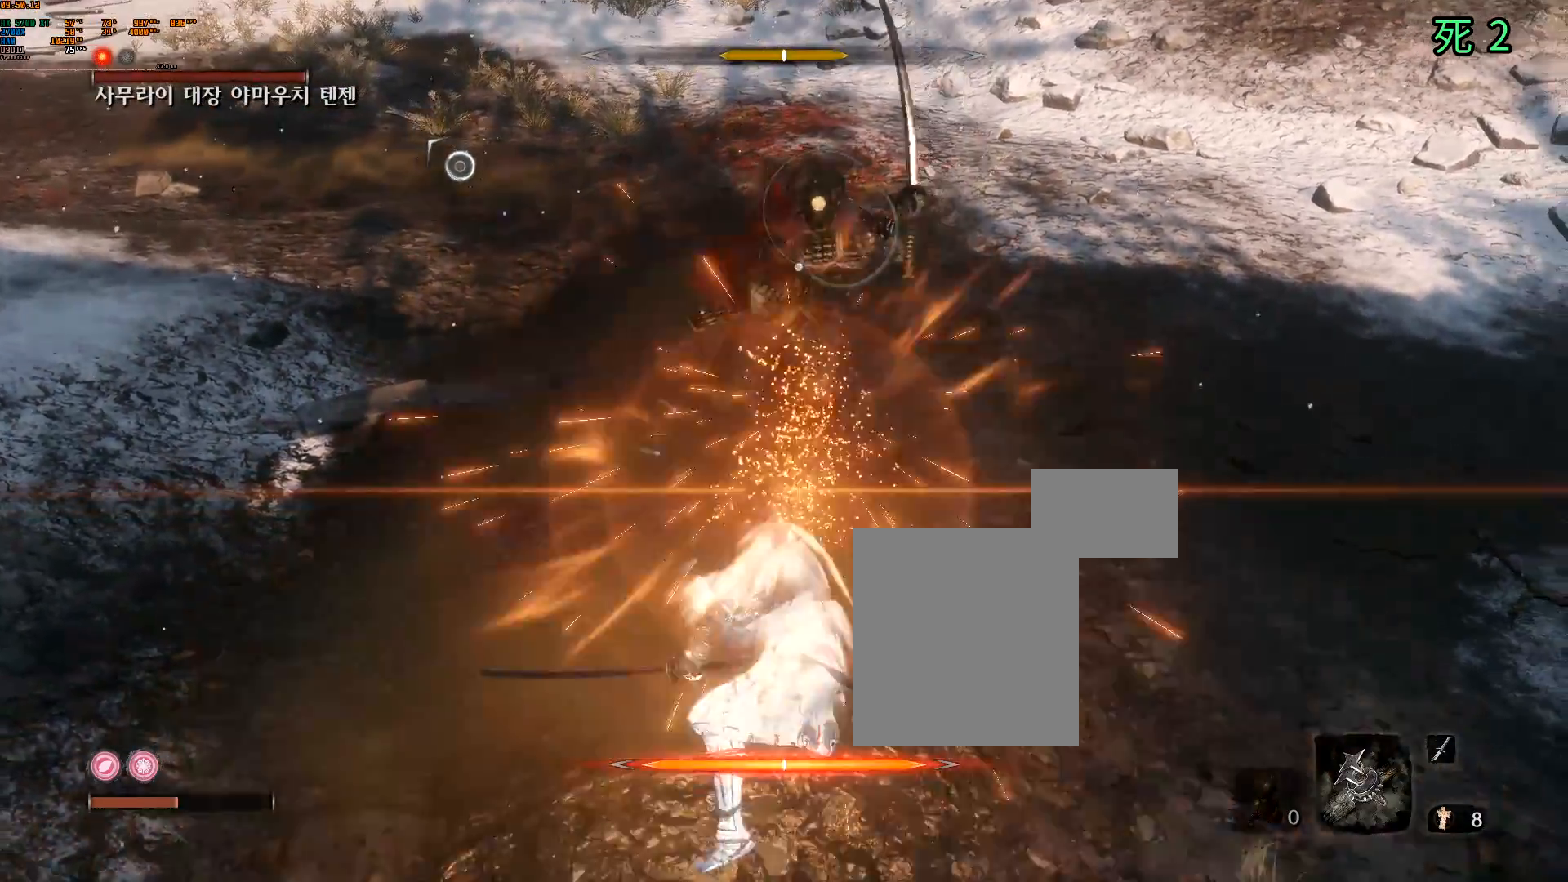
{"buttons": [], "left_stick": "down", "events": [[117, "L2", "up"], [500, "left_stick", "down"]]}
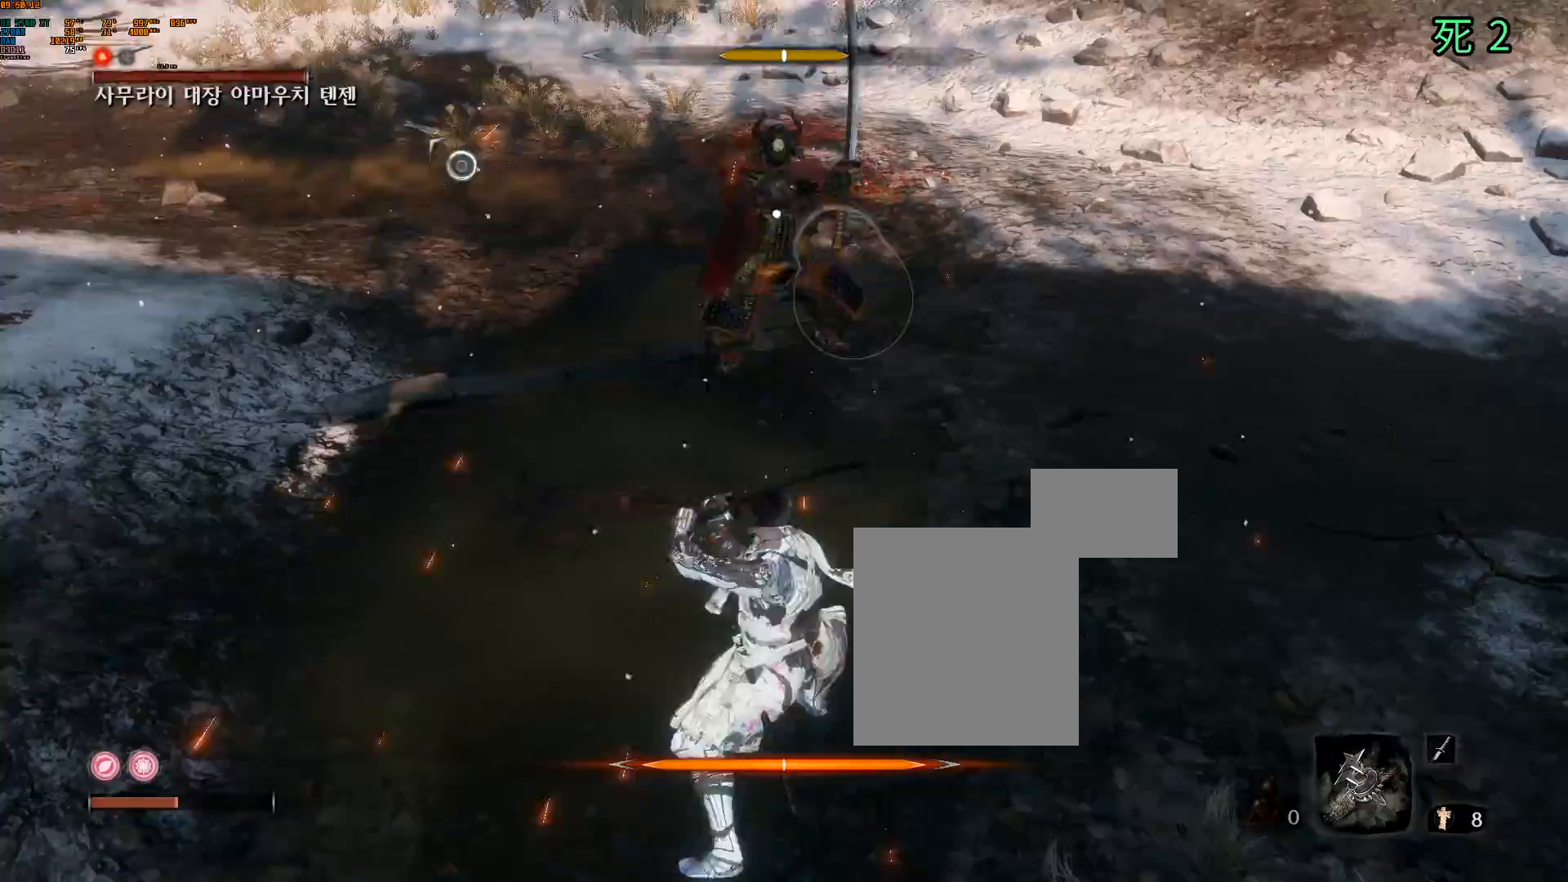
{"buttons": [], "left_stick": "down", "events": []}
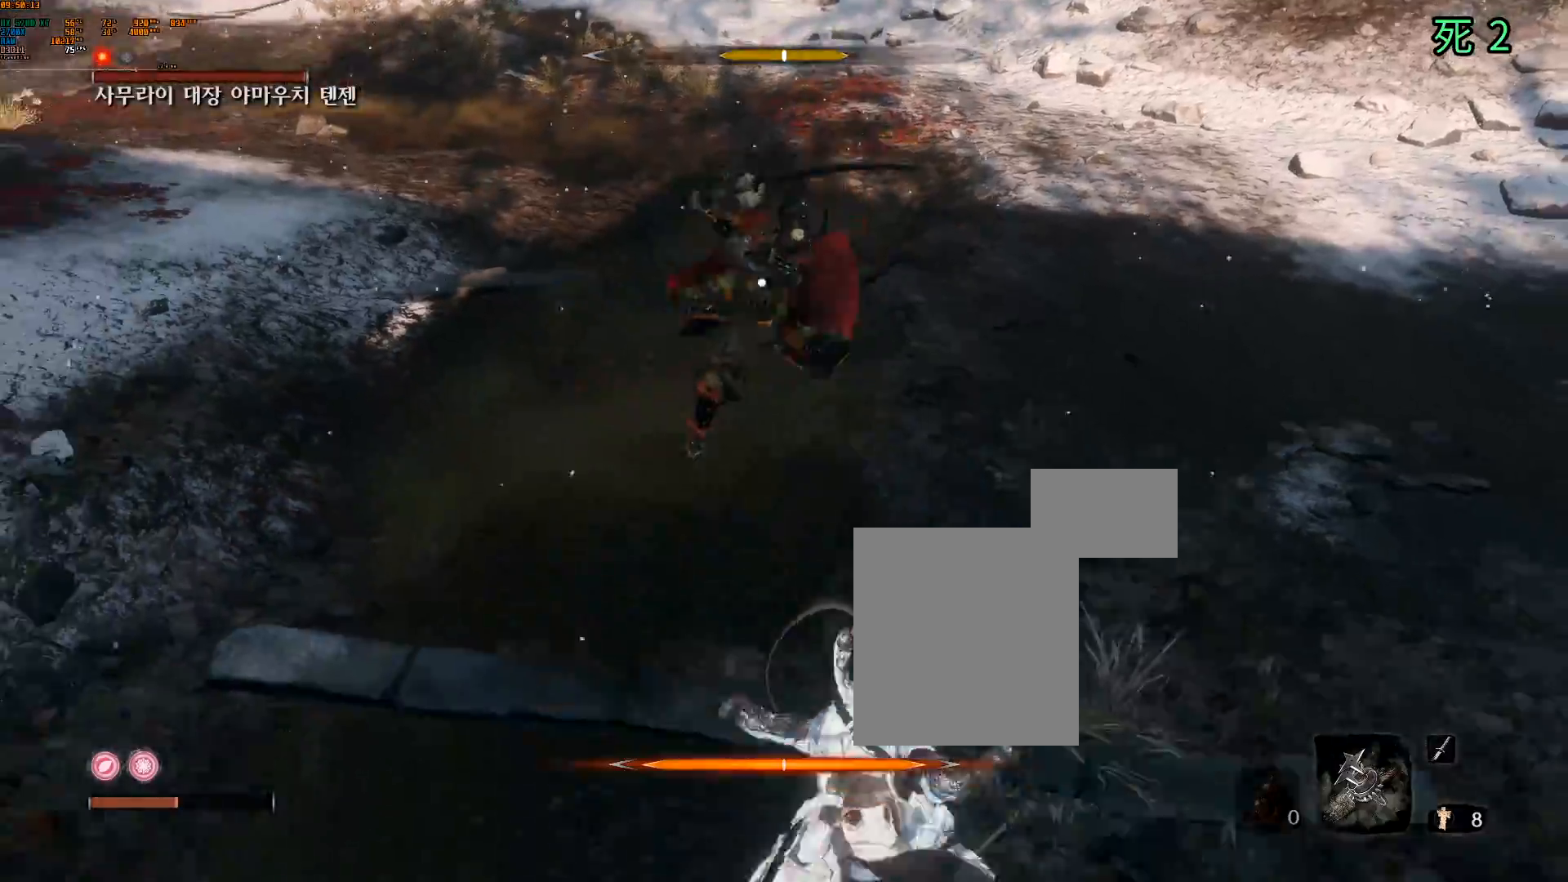
{"buttons": [], "left_stick": "center", "events": [[450, "left_stick", "center"]]}
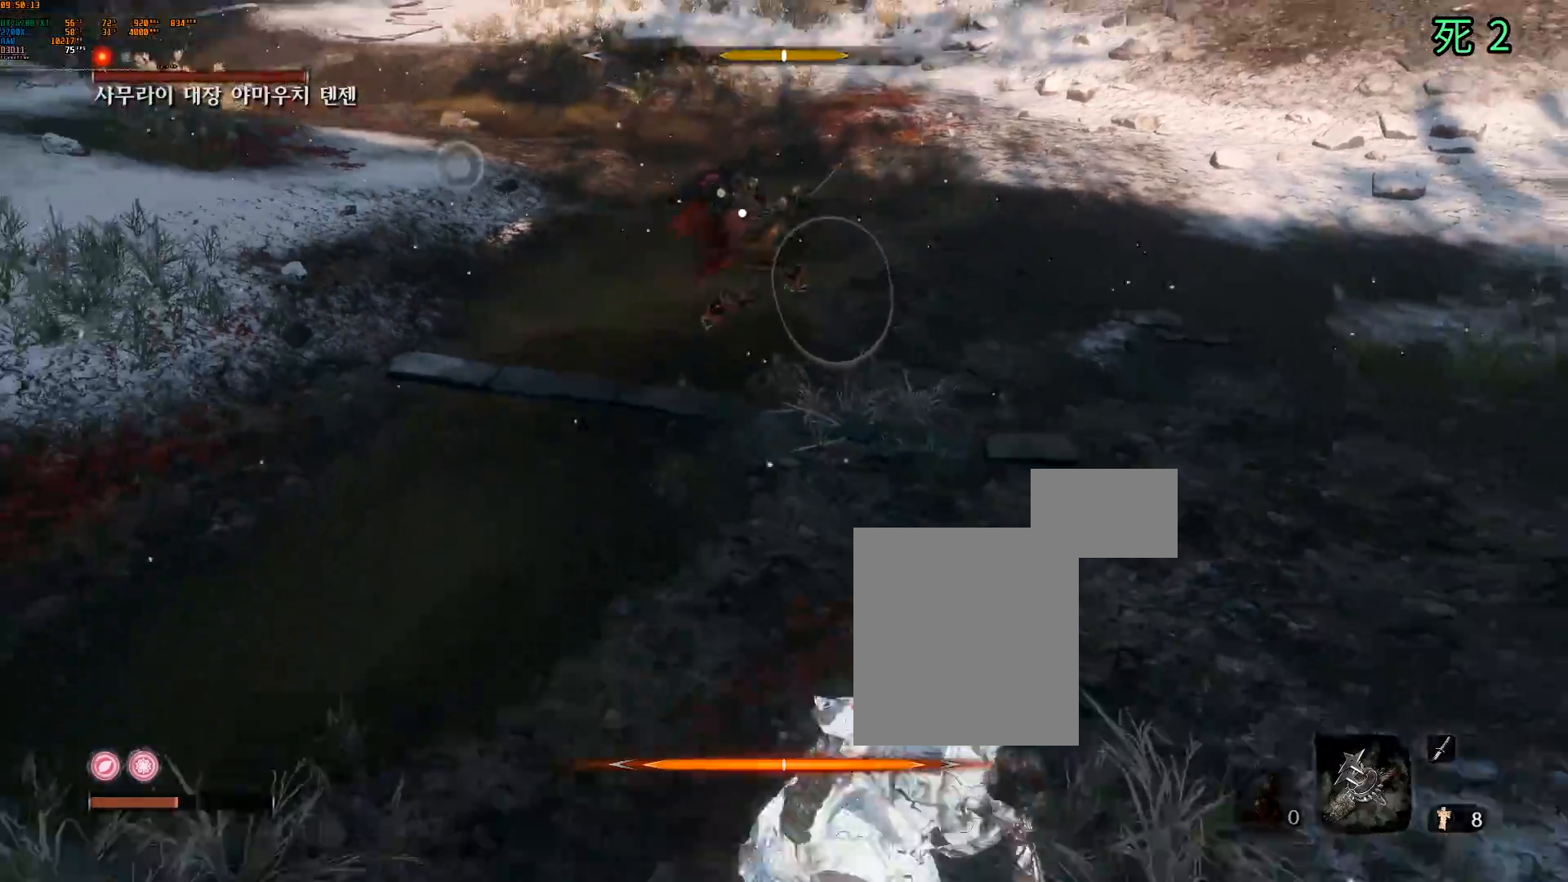
{"buttons": ["L2"], "left_stick": "down", "events": [[17, "L2", "down"], [117, "left_stick", "down"]]}
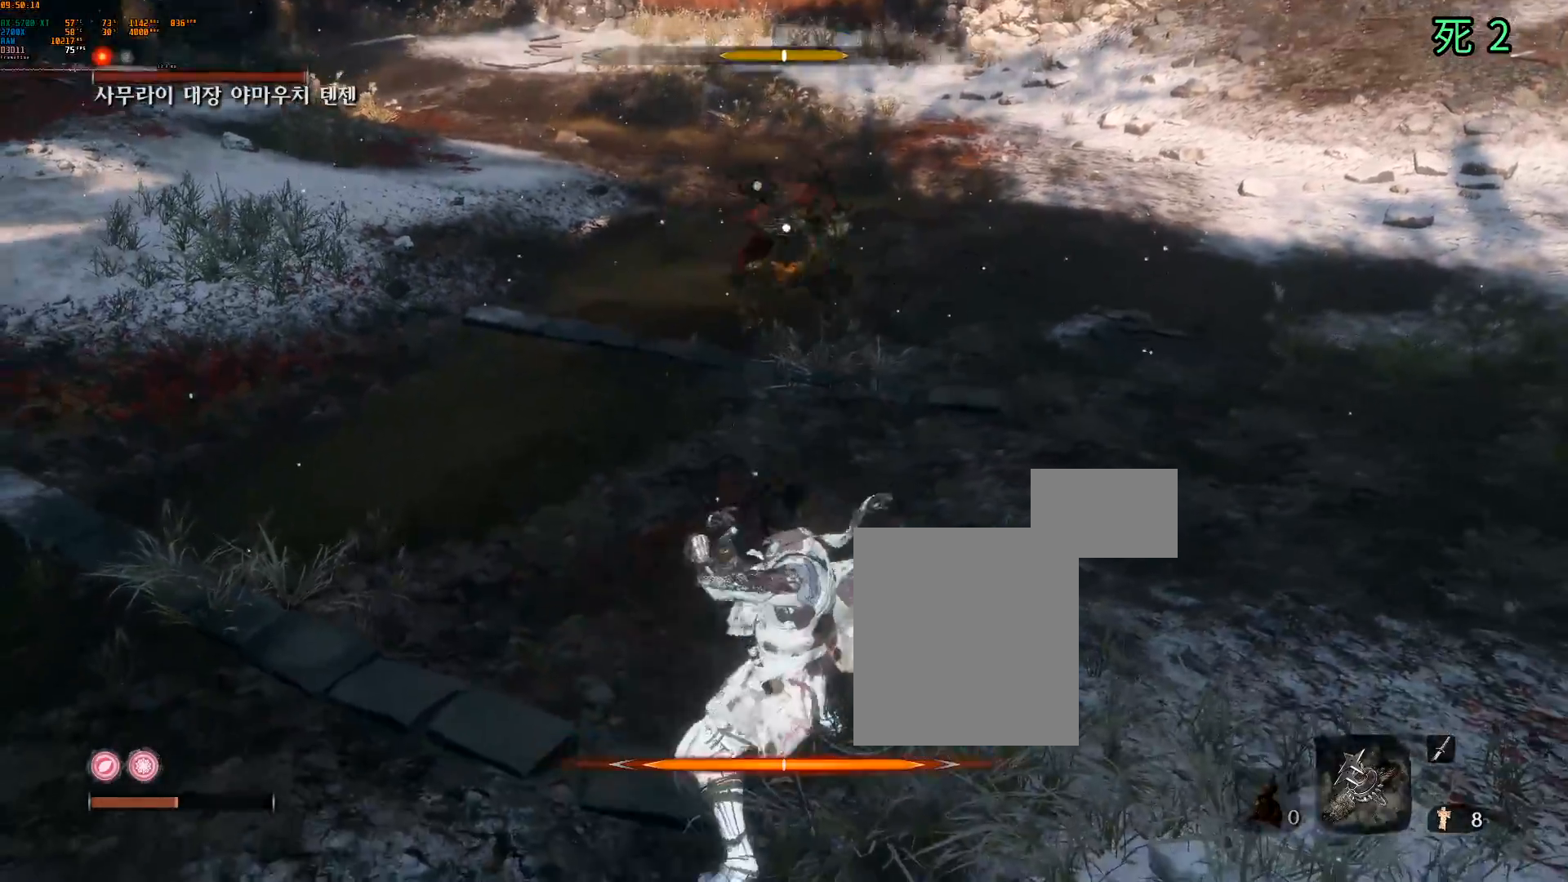
{"buttons": ["L2"], "left_stick": "down", "events": []}
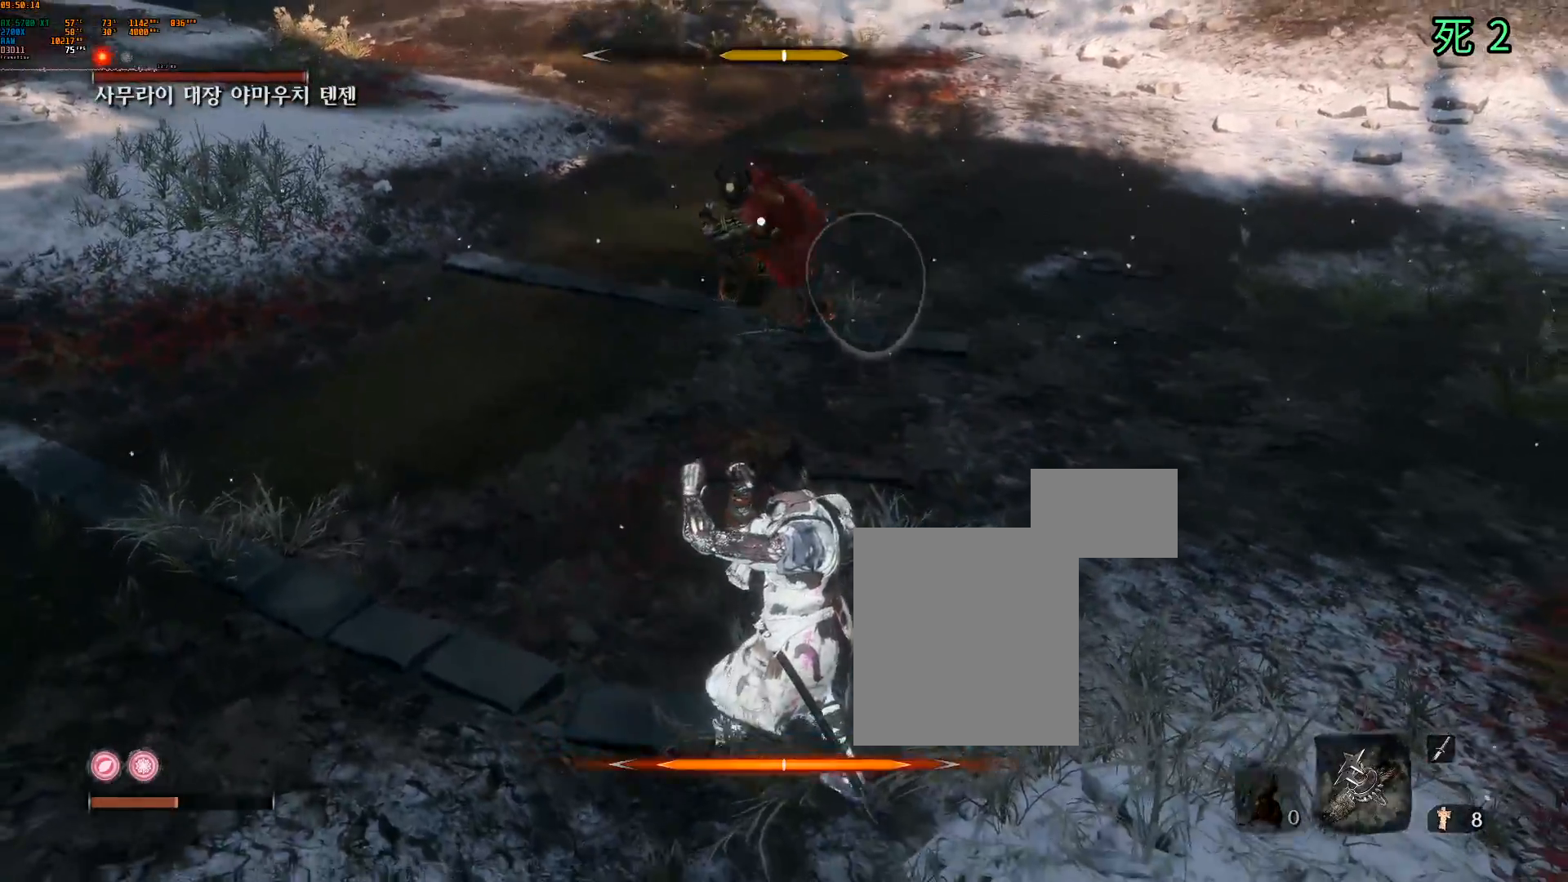
{"buttons": ["L2"], "left_stick": "down", "events": []}
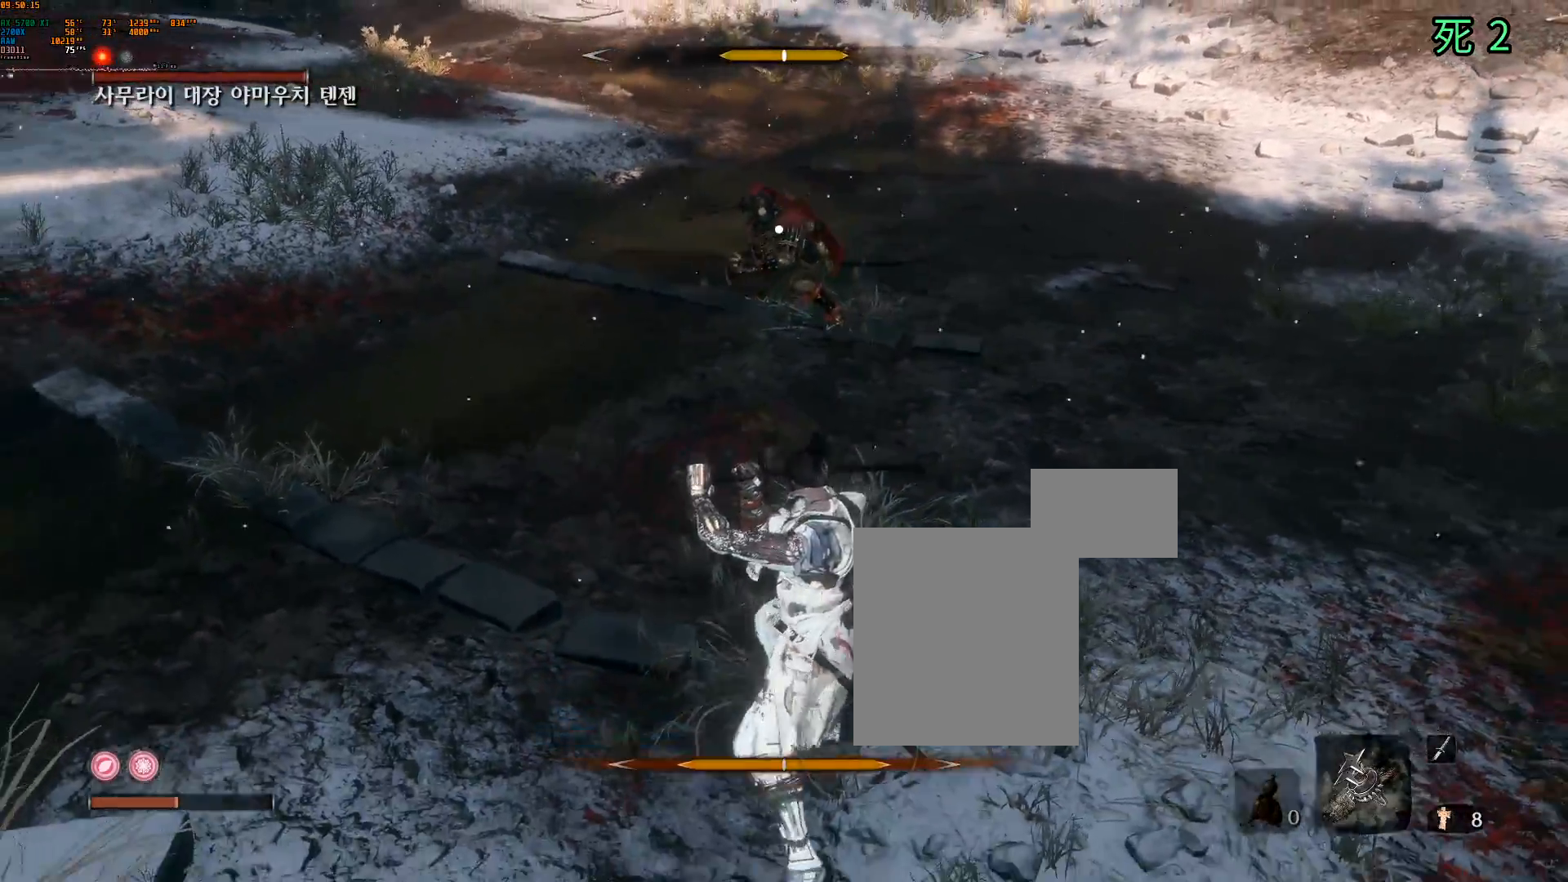
{"buttons": ["L2"], "left_stick": "down", "events": []}
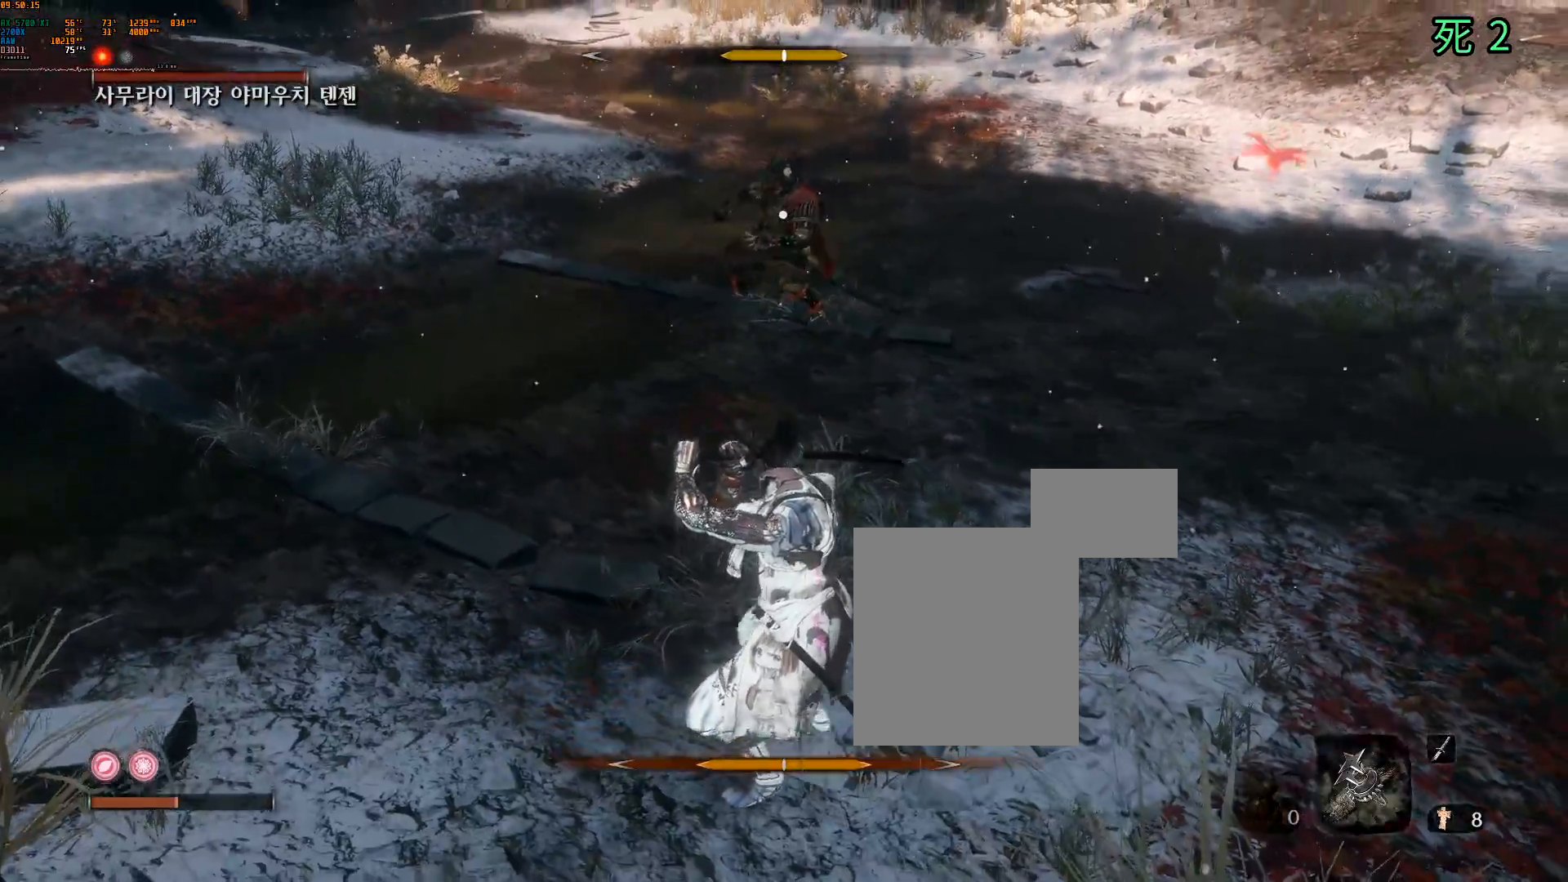
{"buttons": ["L2"], "left_stick": "right", "events": [[200, "left_stick", "down-right"], [417, "left_stick", "right"]]}
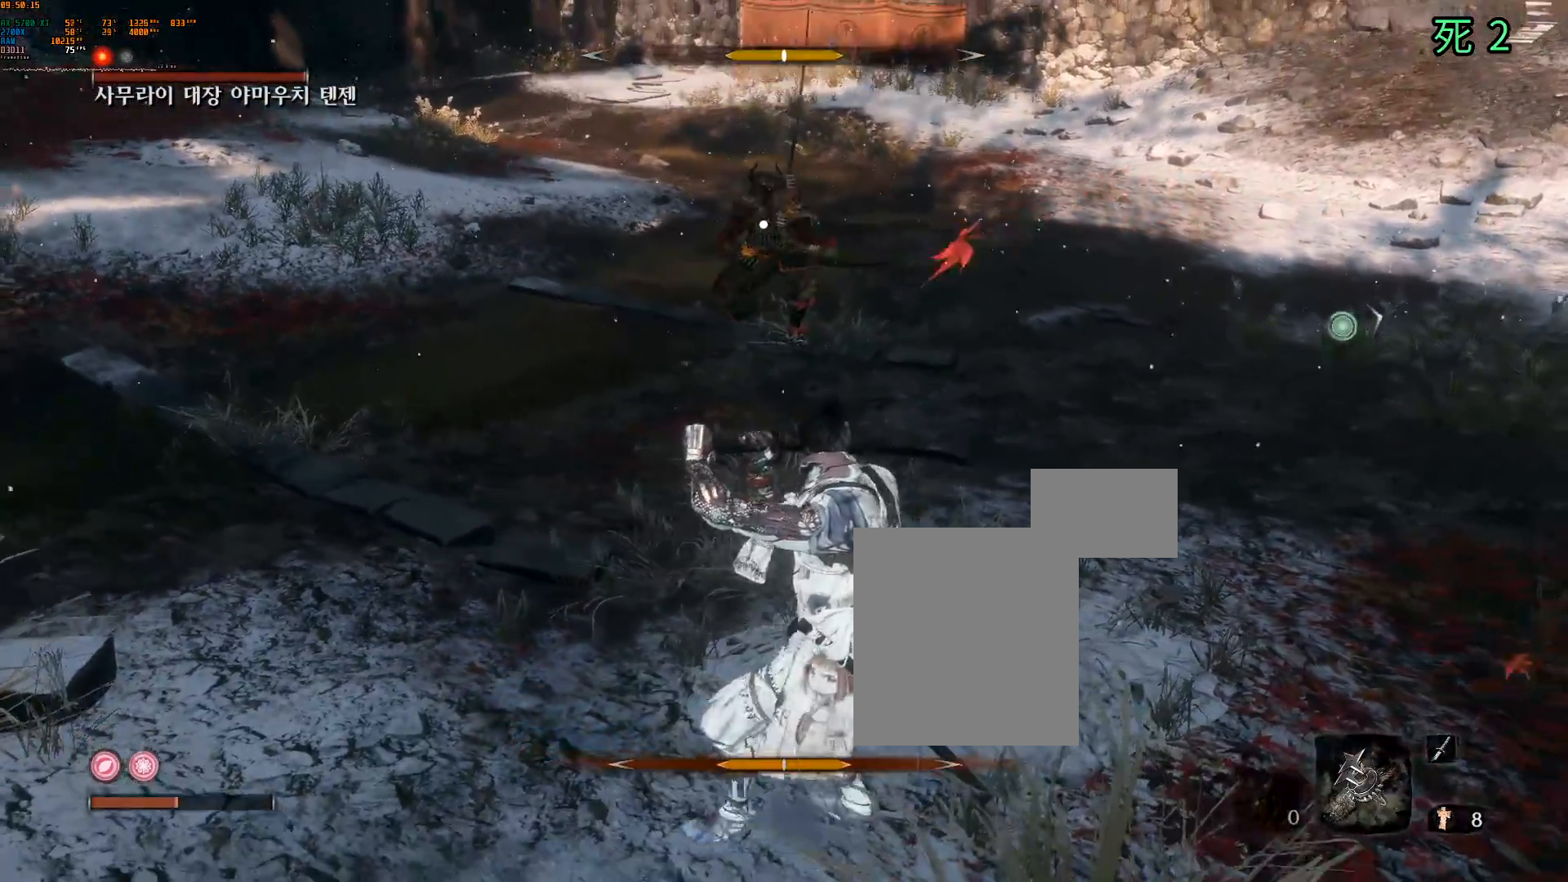
{"buttons": ["L2"], "left_stick": "right", "events": []}
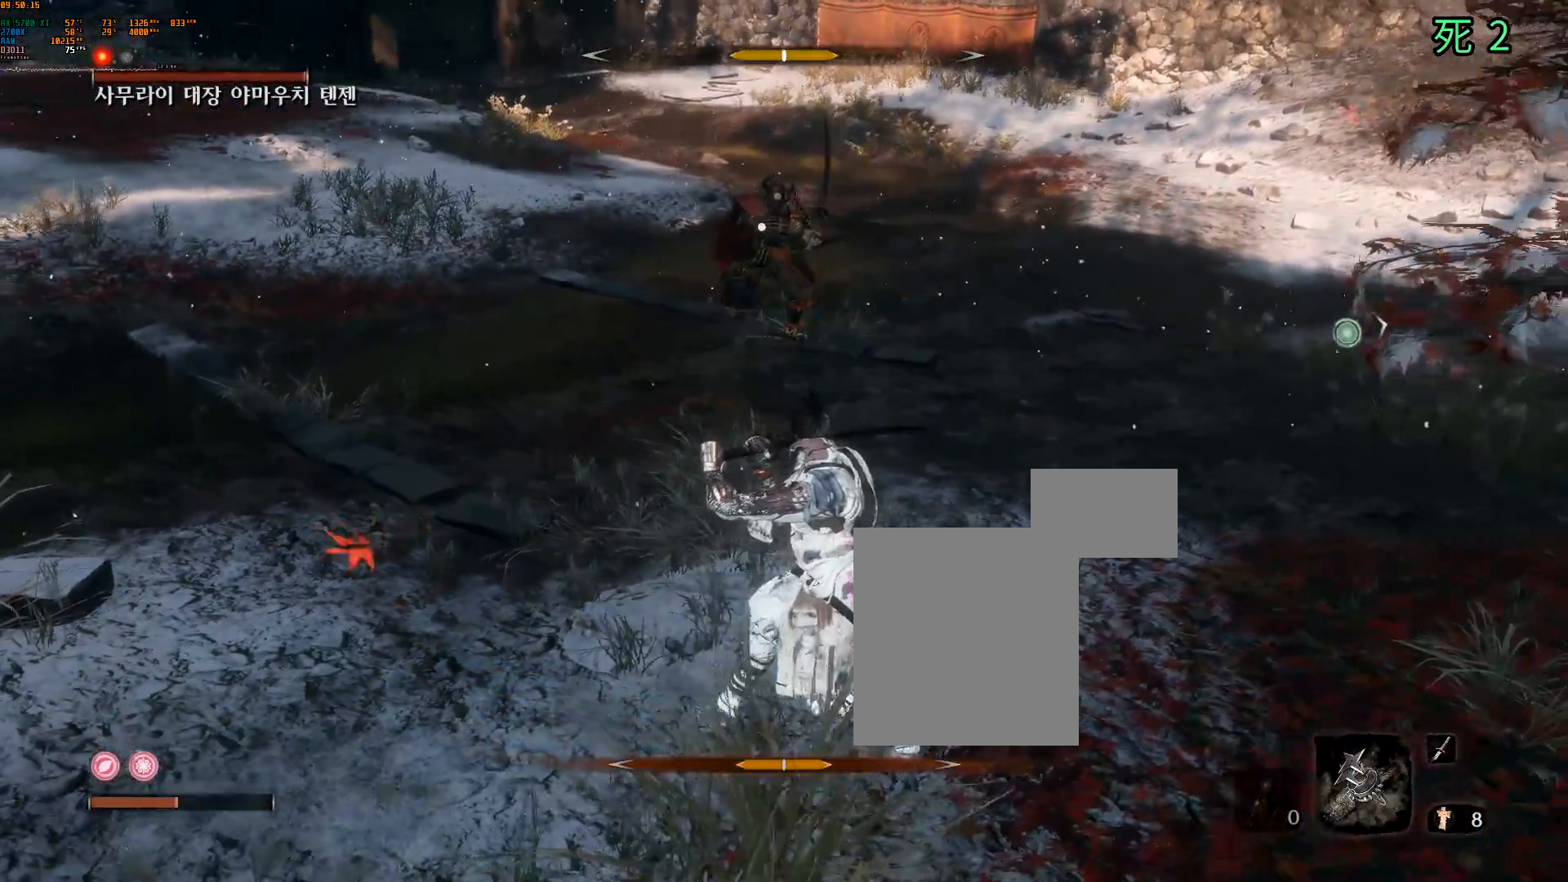
{"buttons": ["L2"], "left_stick": "right", "events": []}
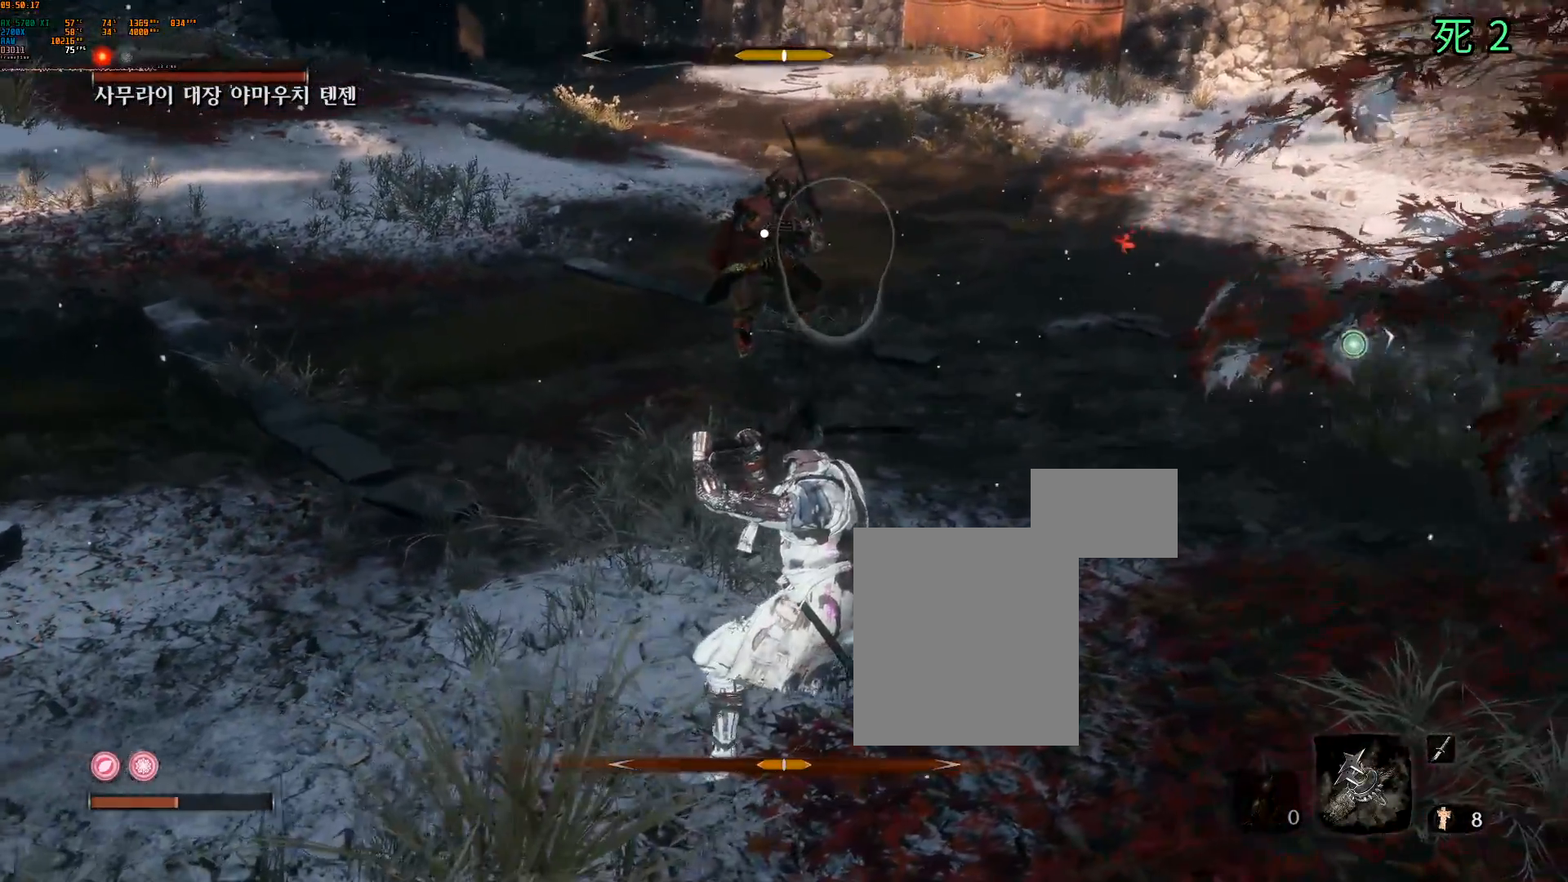
{"buttons": ["L2"], "left_stick": "right", "events": []}
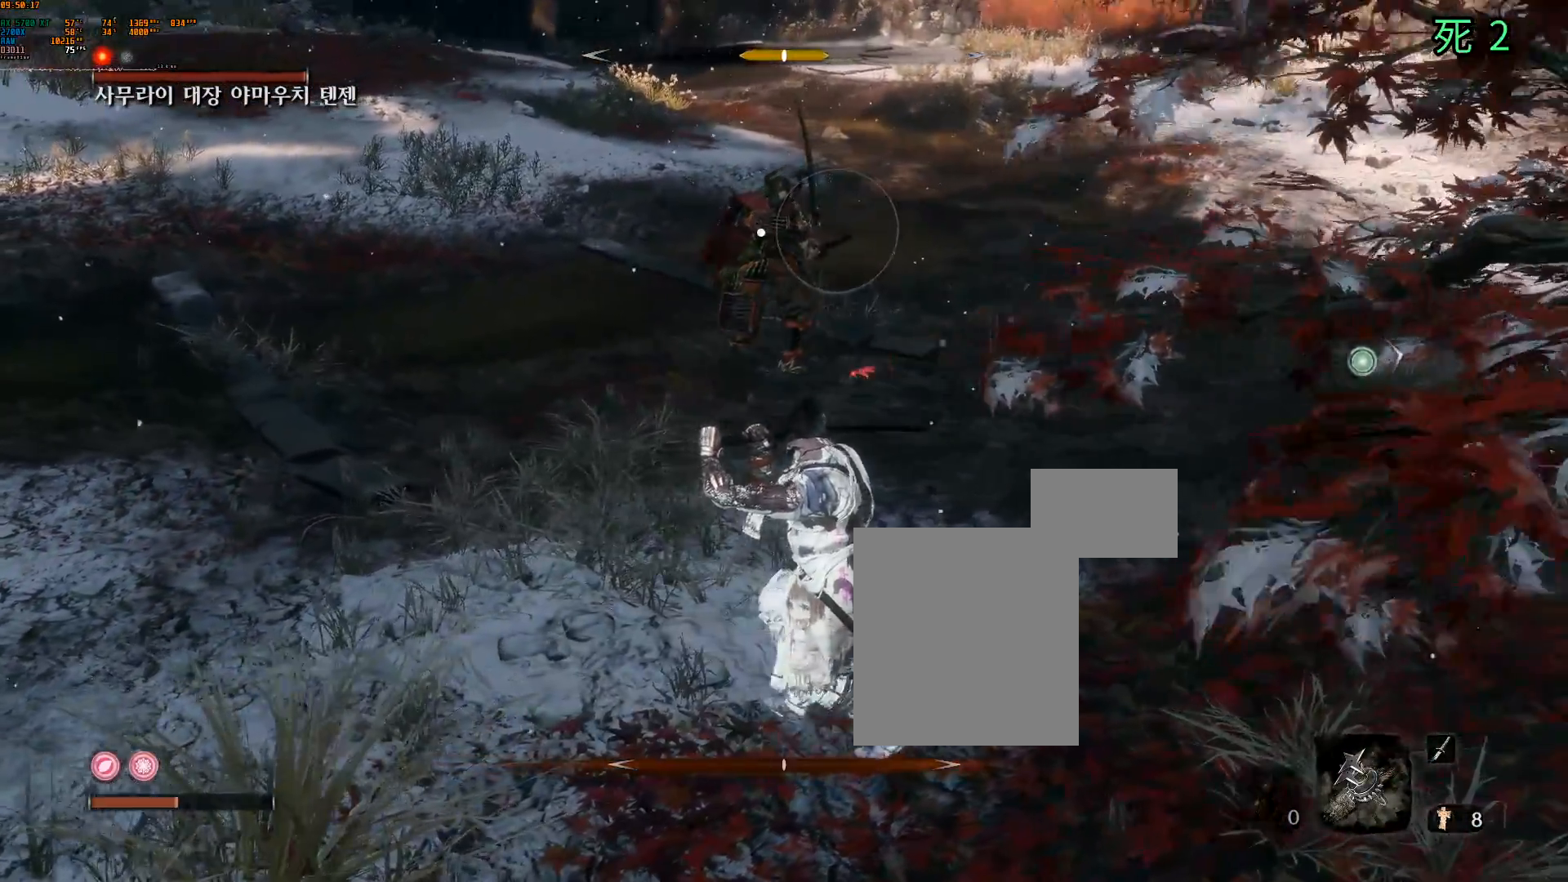
{"buttons": [], "left_stick": "right", "events": [[100, "L2", "up"]]}
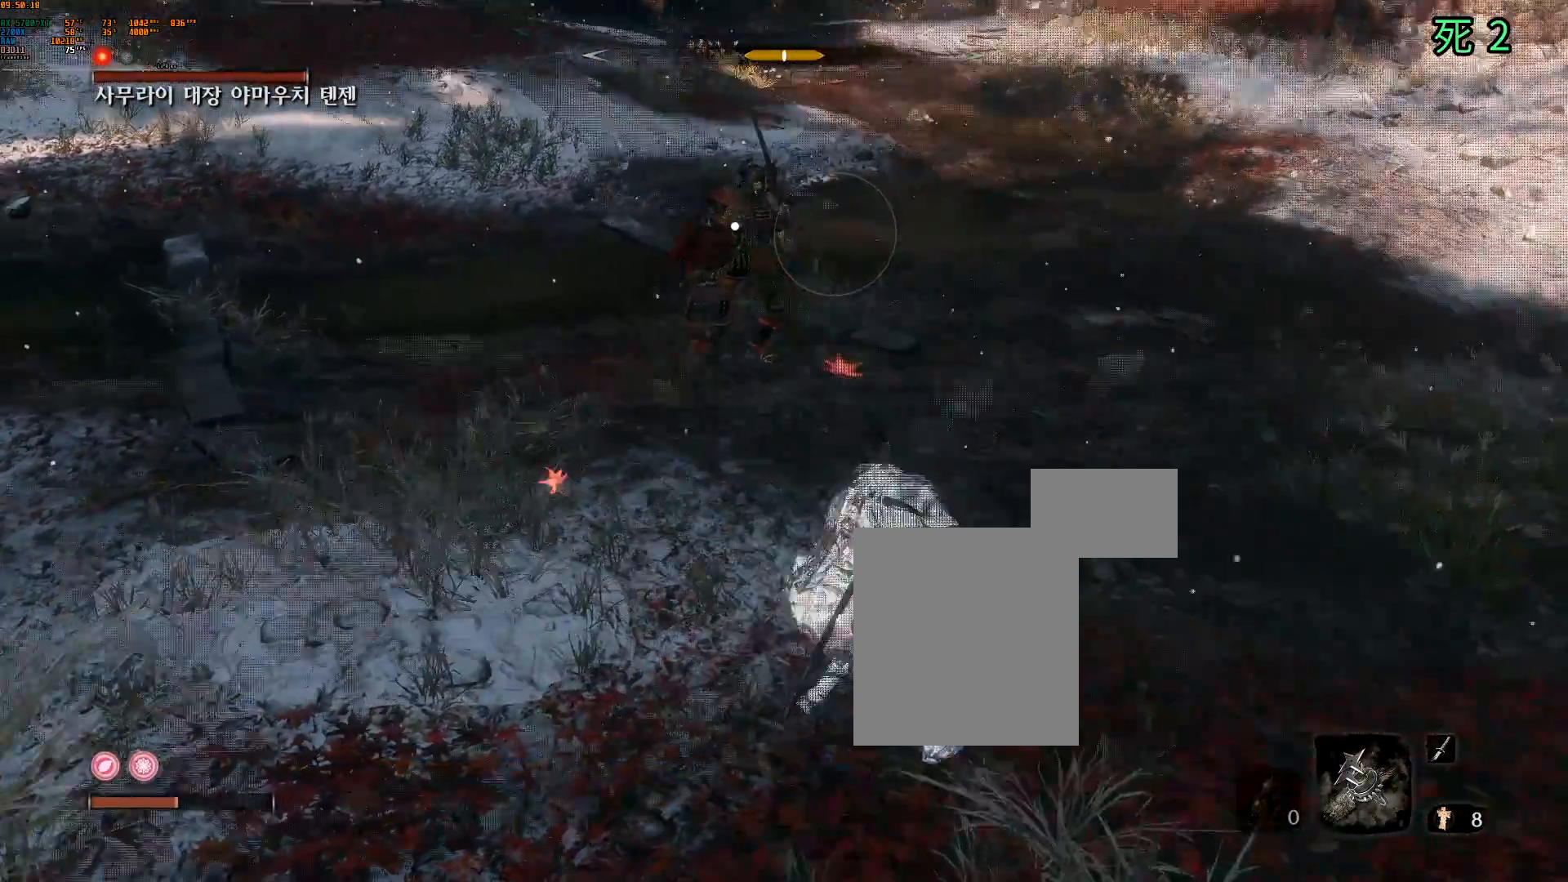
{"buttons": [], "left_stick": "center", "events": [[450, "left_stick", "center"]]}
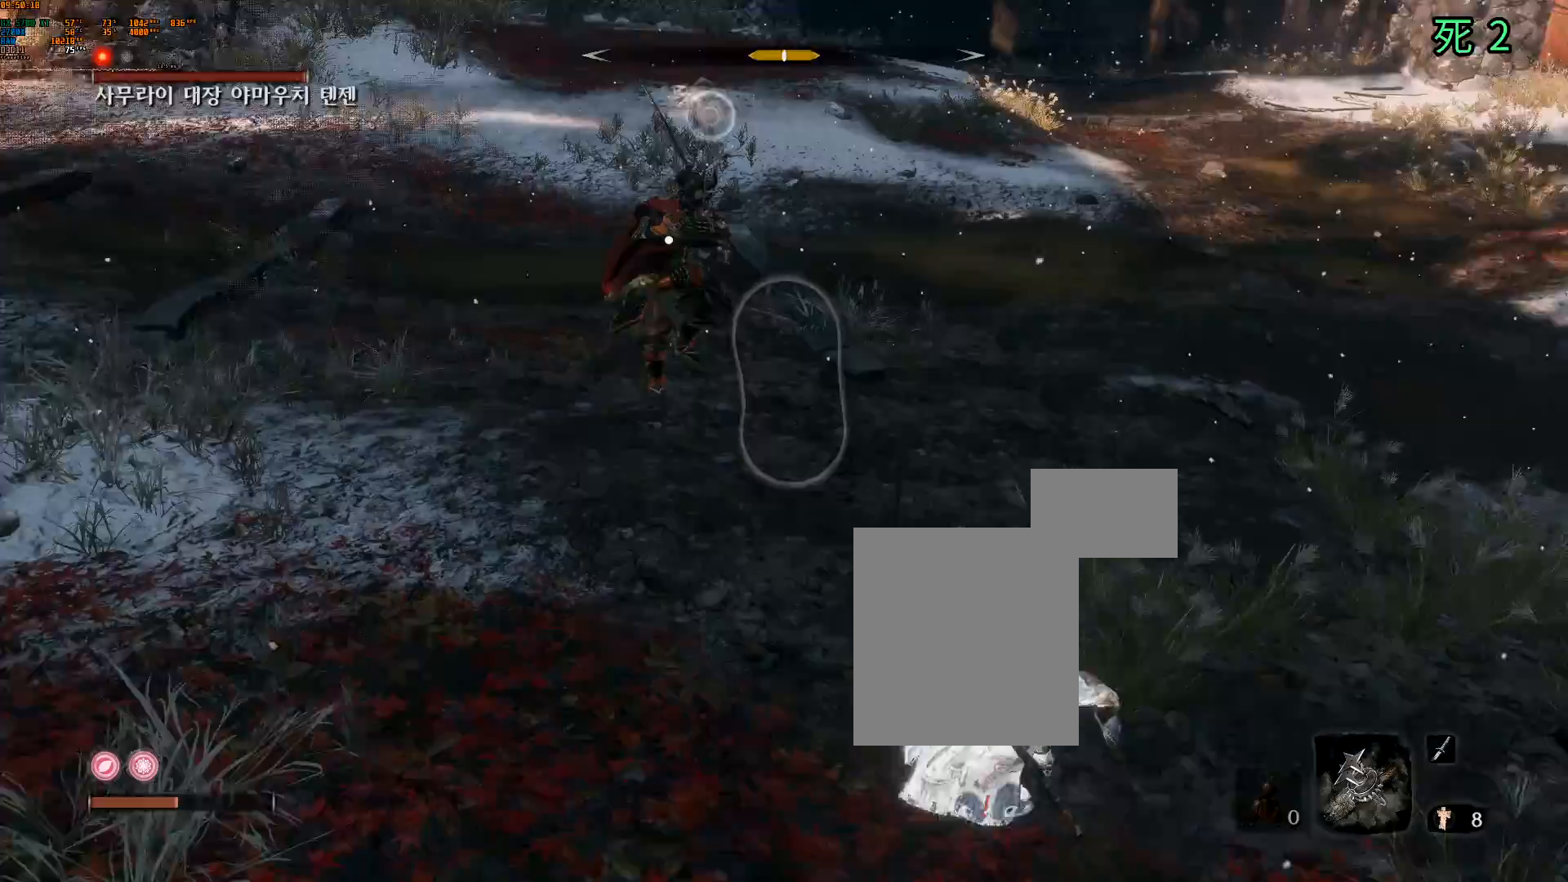
{"buttons": [], "left_stick": "right", "events": [[33, "left_stick", "right"], [67, "START", "down"], [83, "START", "up"]]}
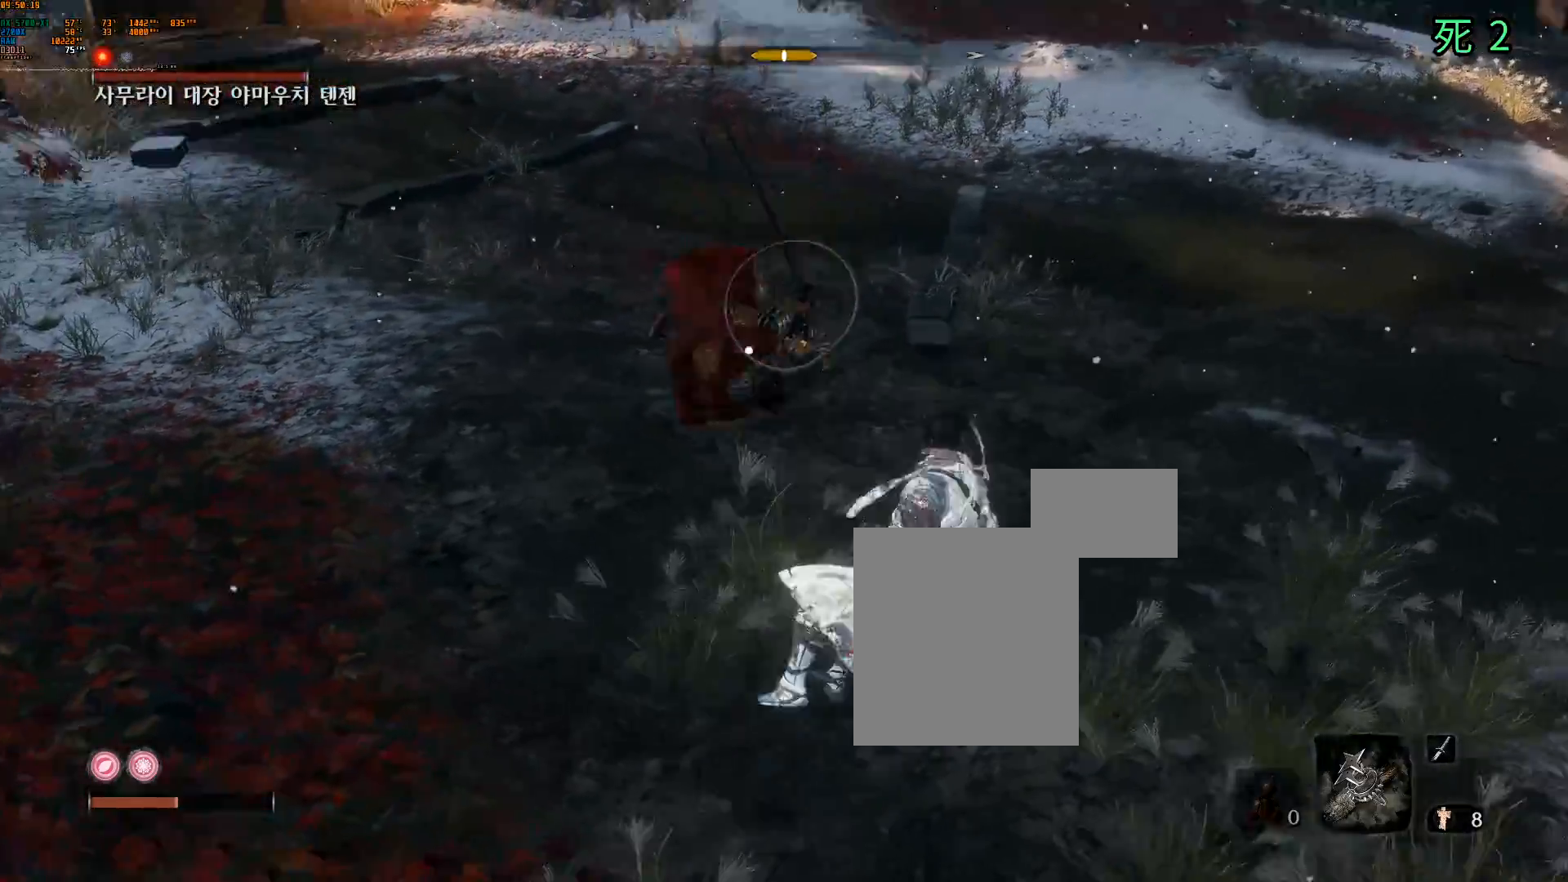
{"buttons": [], "left_stick": "down-right", "events": [[67, "SELECT", "down"], [117, "SELECT", "up"], [150, "L2", "down"], [267, "L2", "up"], [350, "L2", "down"], [450, "L2", "up"], [467, "left_stick", "down-right"]]}
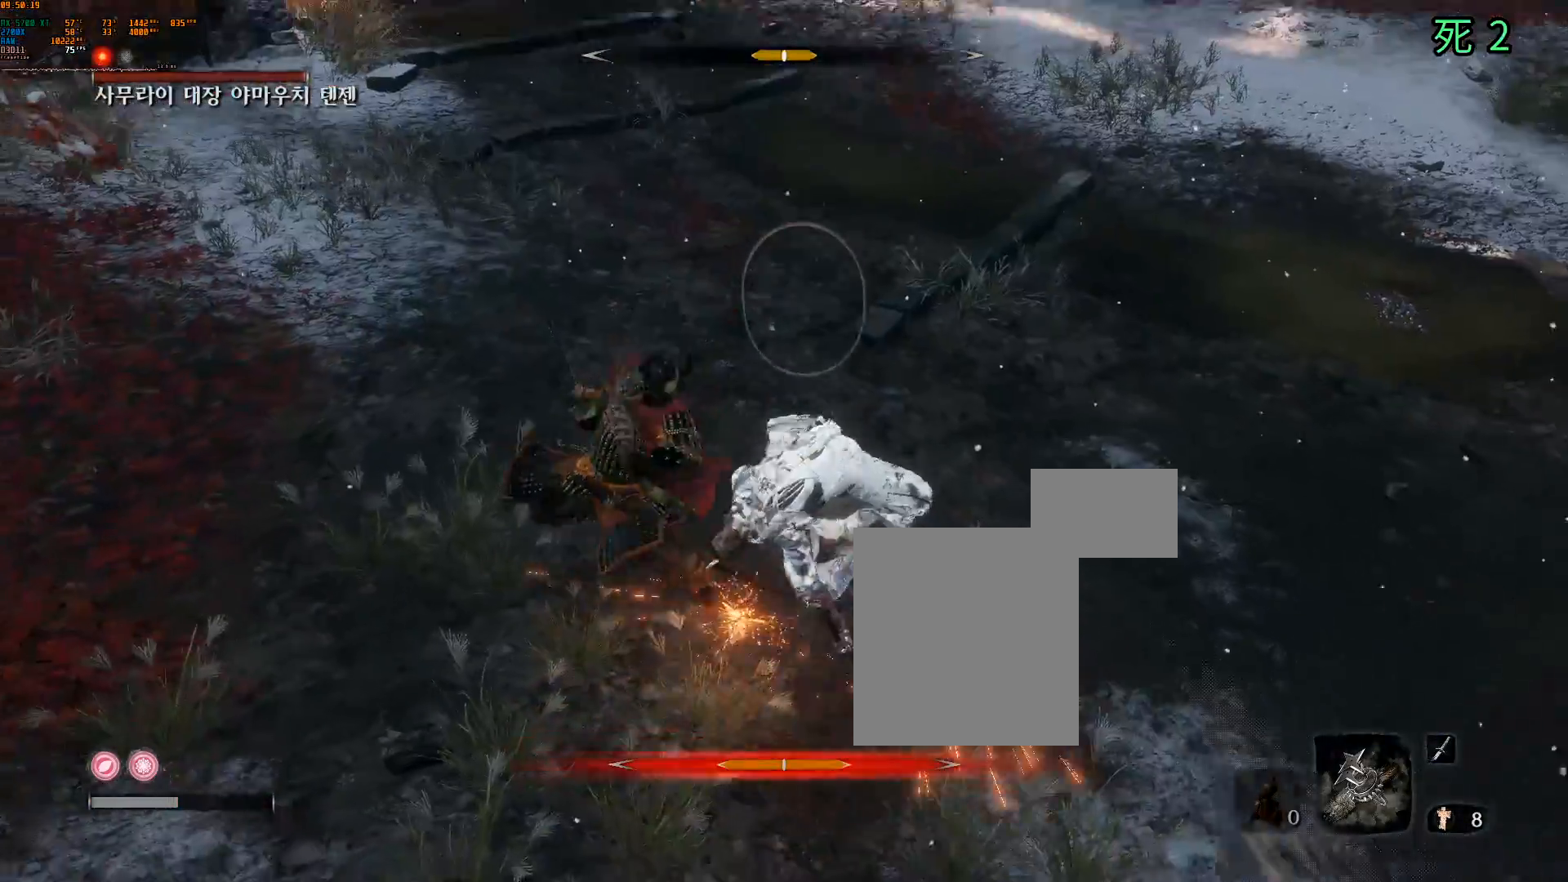
{"buttons": [], "left_stick": "down-right", "events": [[117, "L2", "down"], [200, "L2", "up"]]}
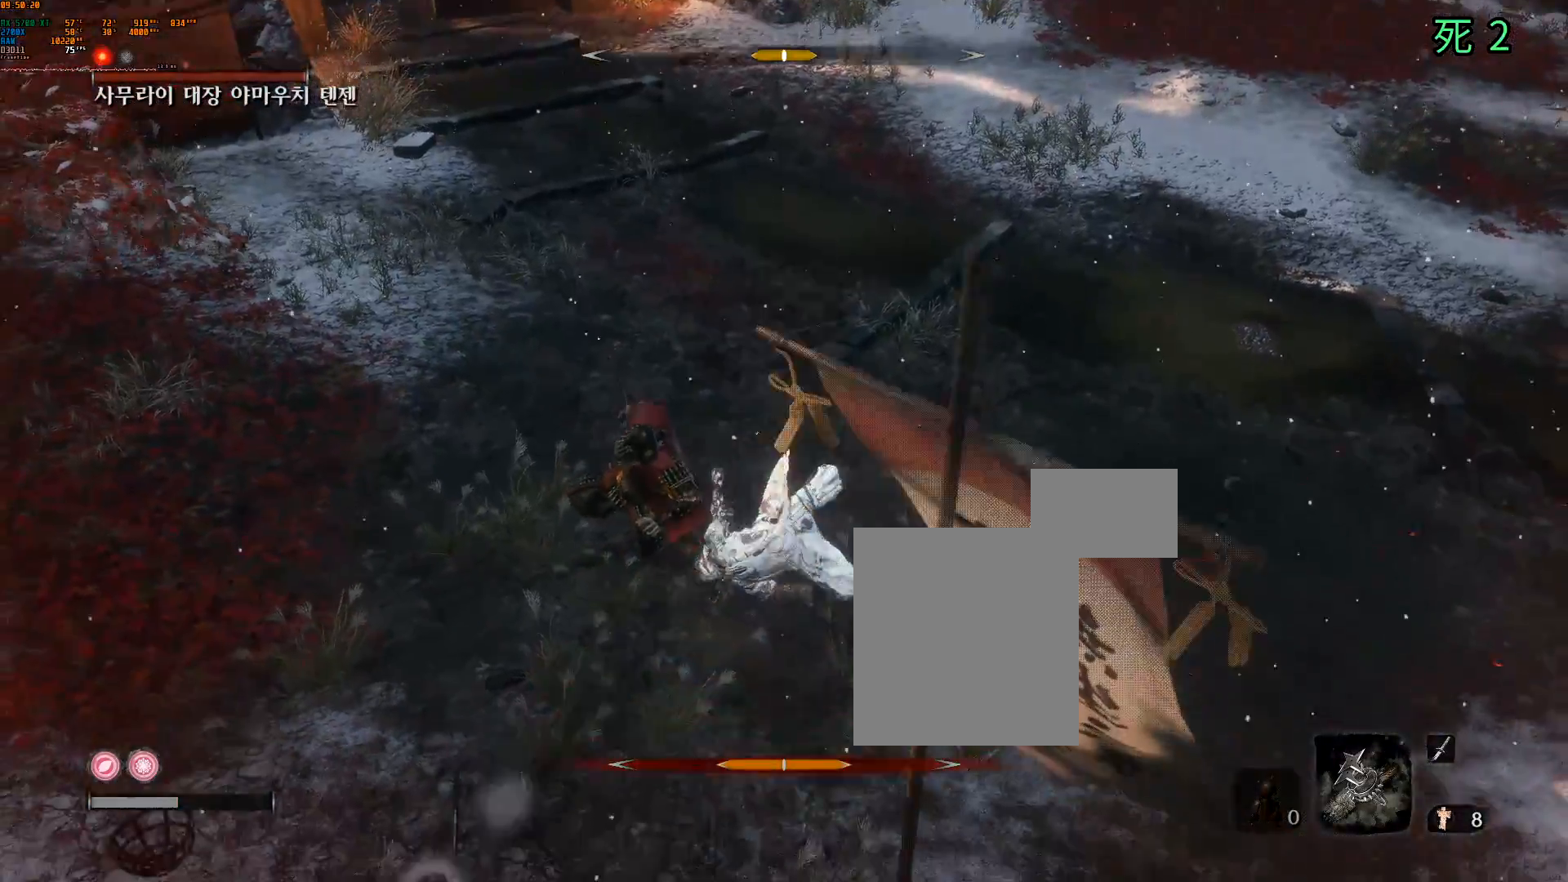
{"buttons": [], "left_stick": "center", "events": [[83, "A", "down"], [183, "A", "up"], [300, "A", "down"], [350, "A", "up"], [383, "left_stick", "center"]]}
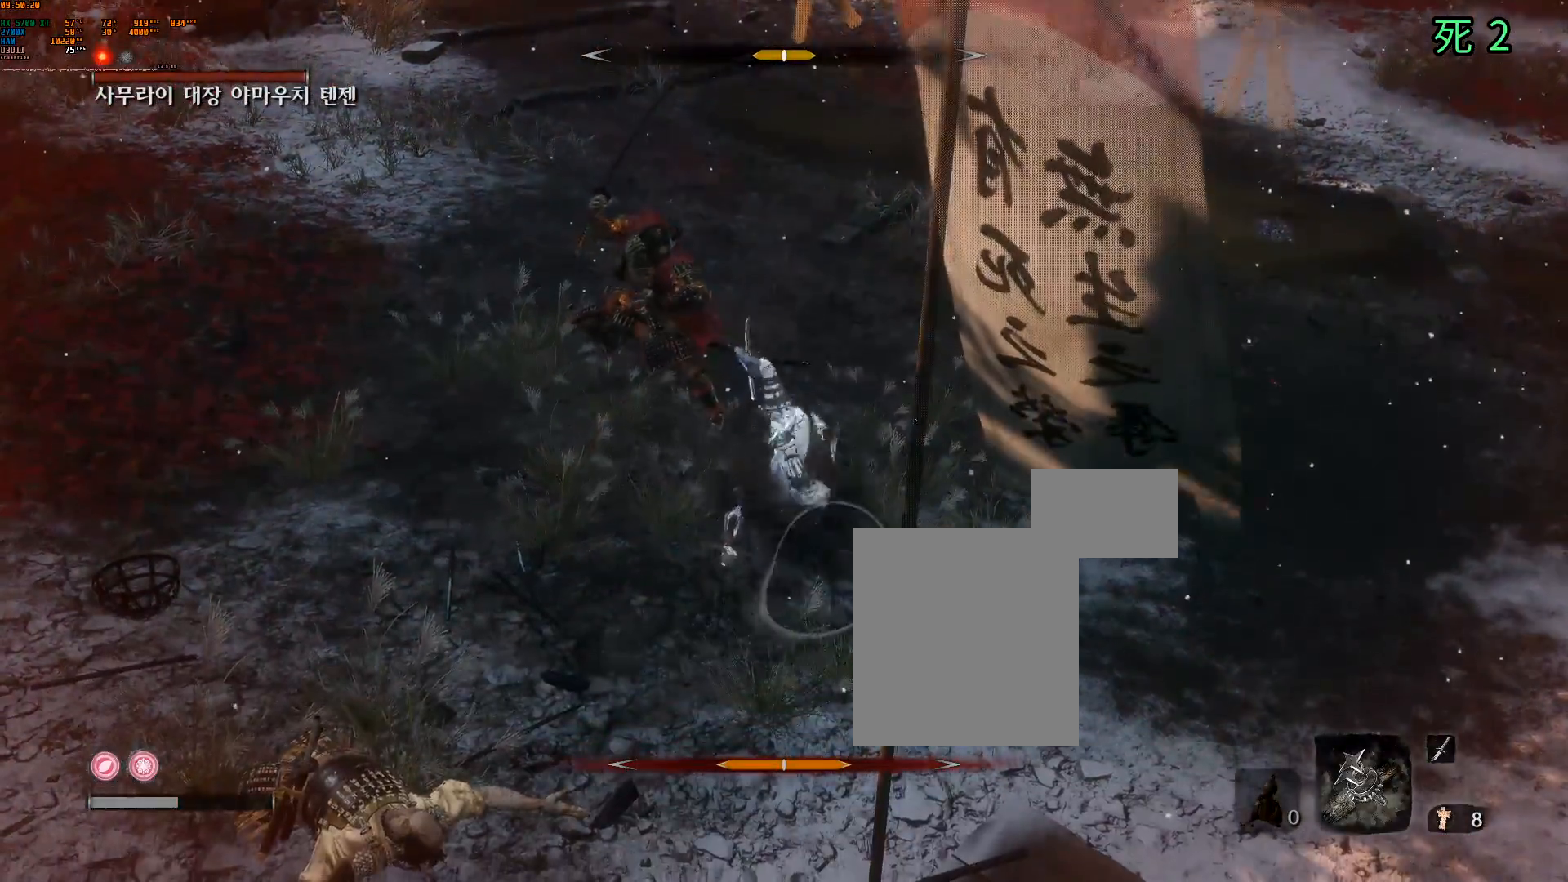
{"buttons": [], "left_stick": "center", "events": []}
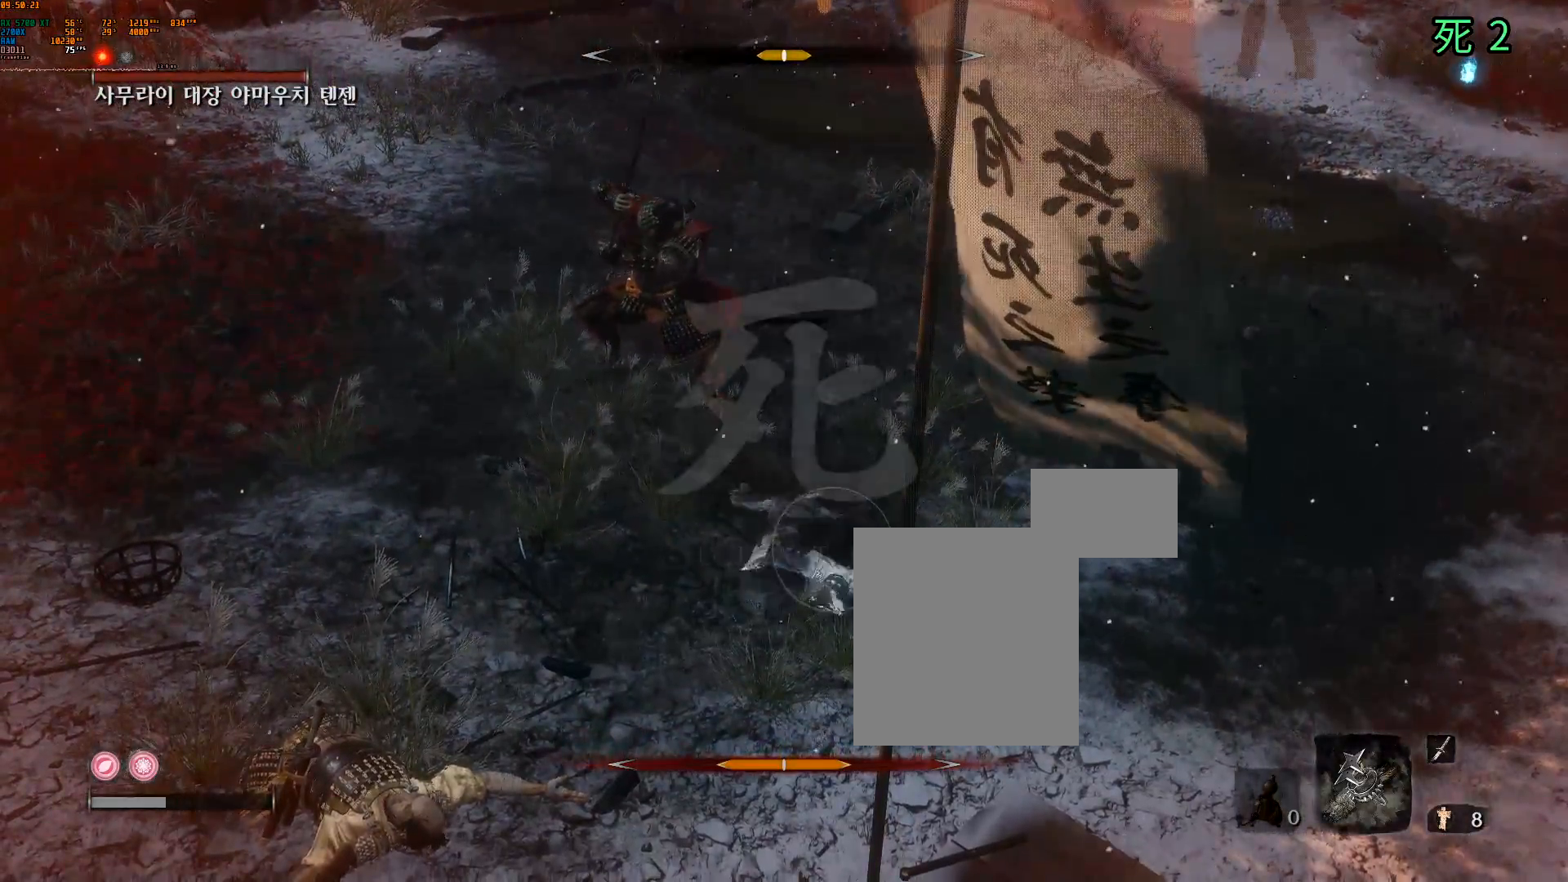
{"buttons": [], "left_stick": "center", "events": []}